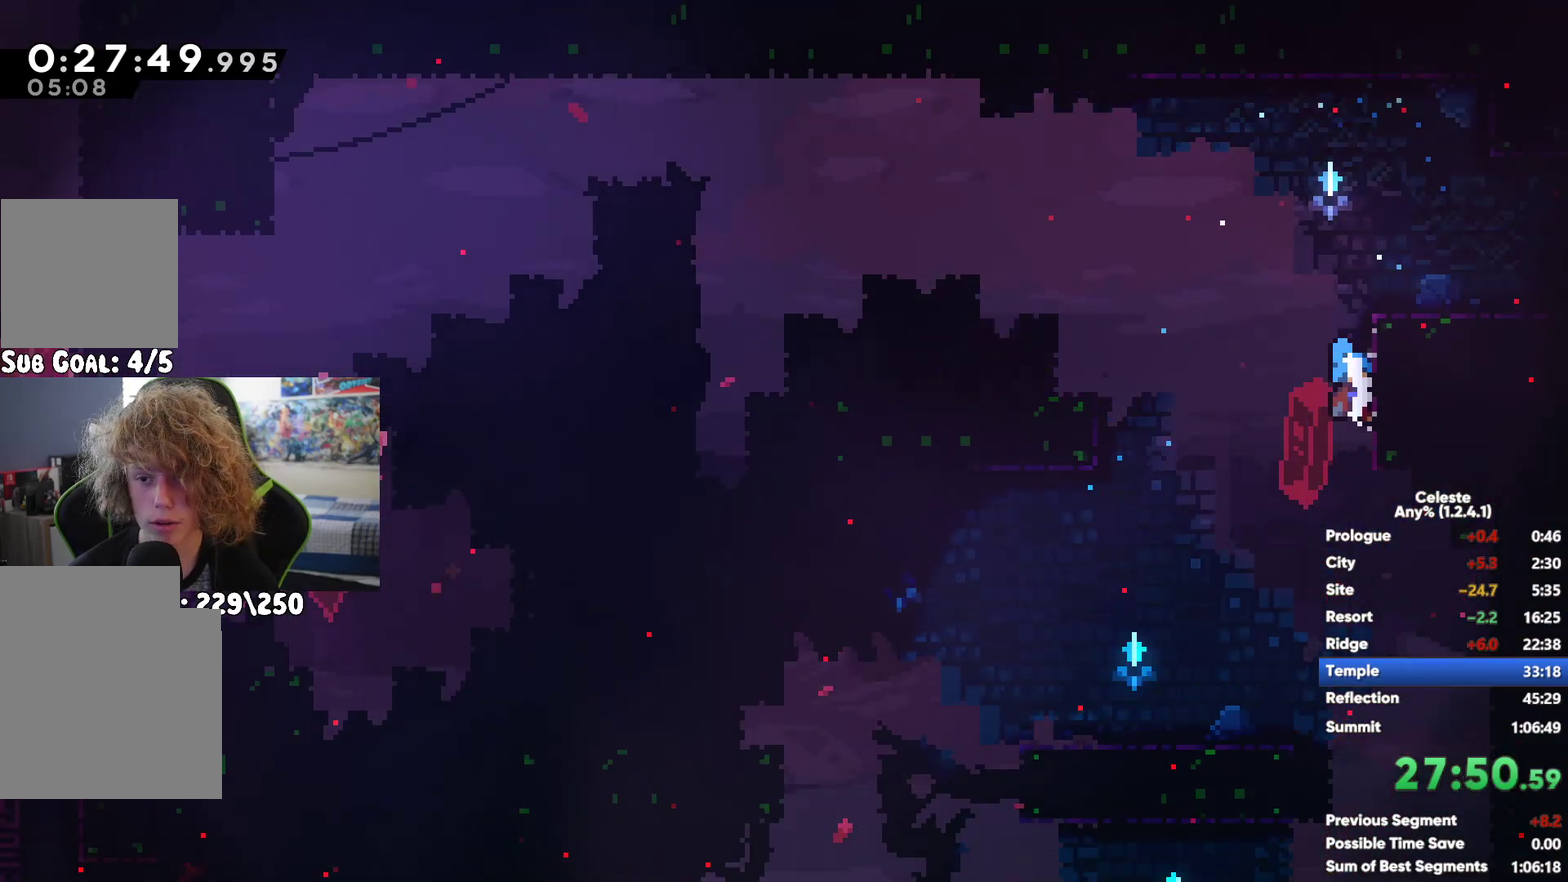
Gameplay with a controller (Xbox layout); each line is a JSON object with the inputs held at the frame after it. "events" lists button and stick changes between this image and that frame as [ms after this image, input, new state], when the widget could be followed in between. Not read: L3 R3.
{"buttons": [], "left_stick": "center", "right_stick": "center", "events": [[17, "X", "up"], [83, "X", "down"], [183, "X", "up"], [250, "X", "down"], [350, "X", "up"]]}
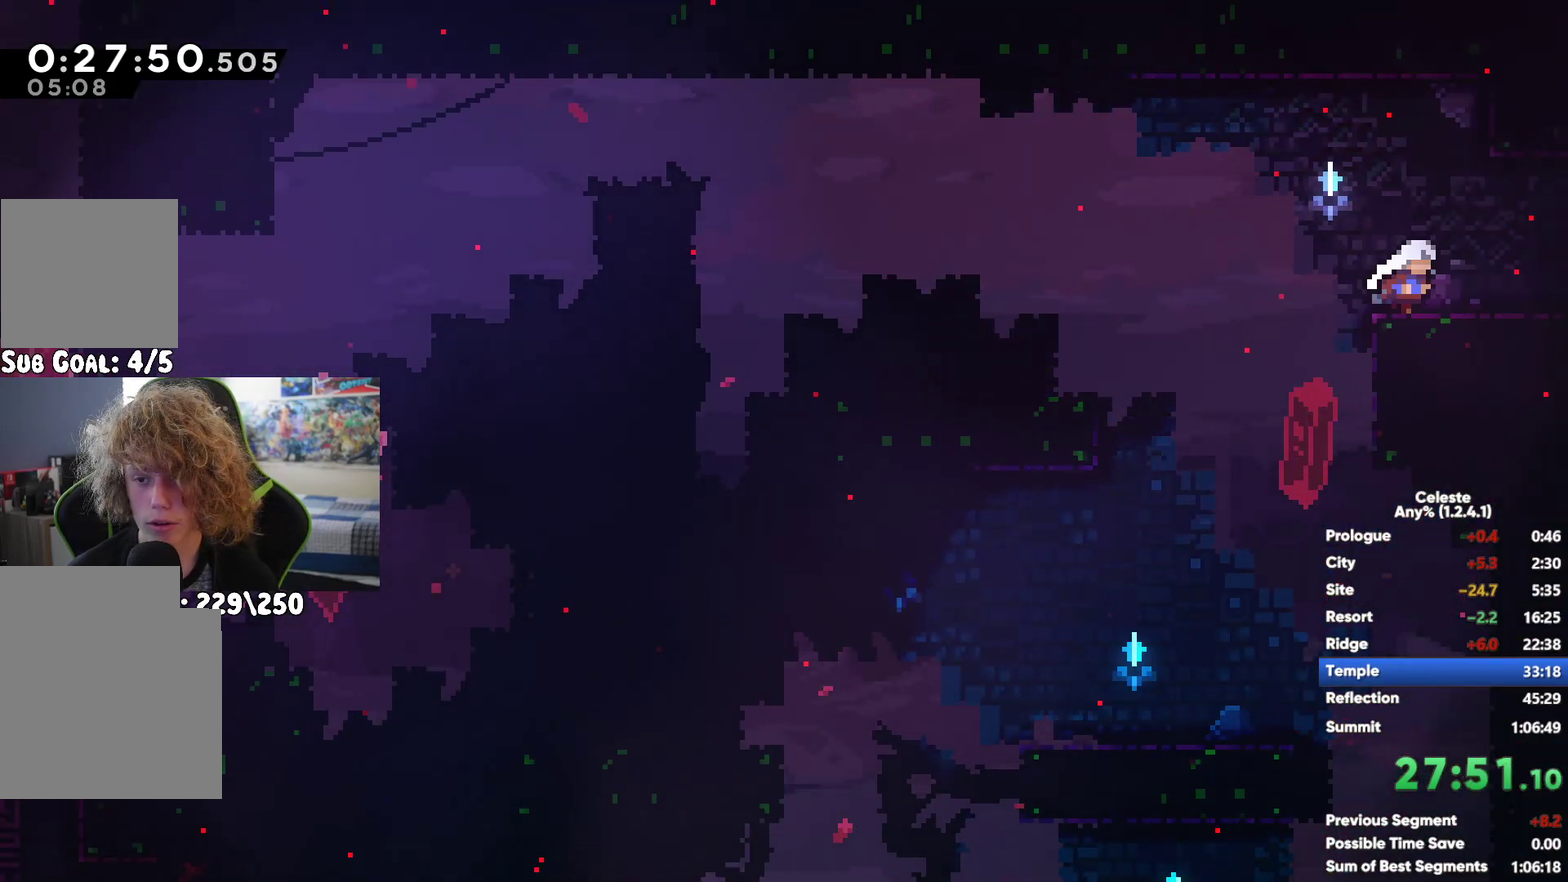
{"buttons": [], "left_stick": "center", "right_stick": "center", "events": [[250, "A", "down"], [350, "A", "up"]]}
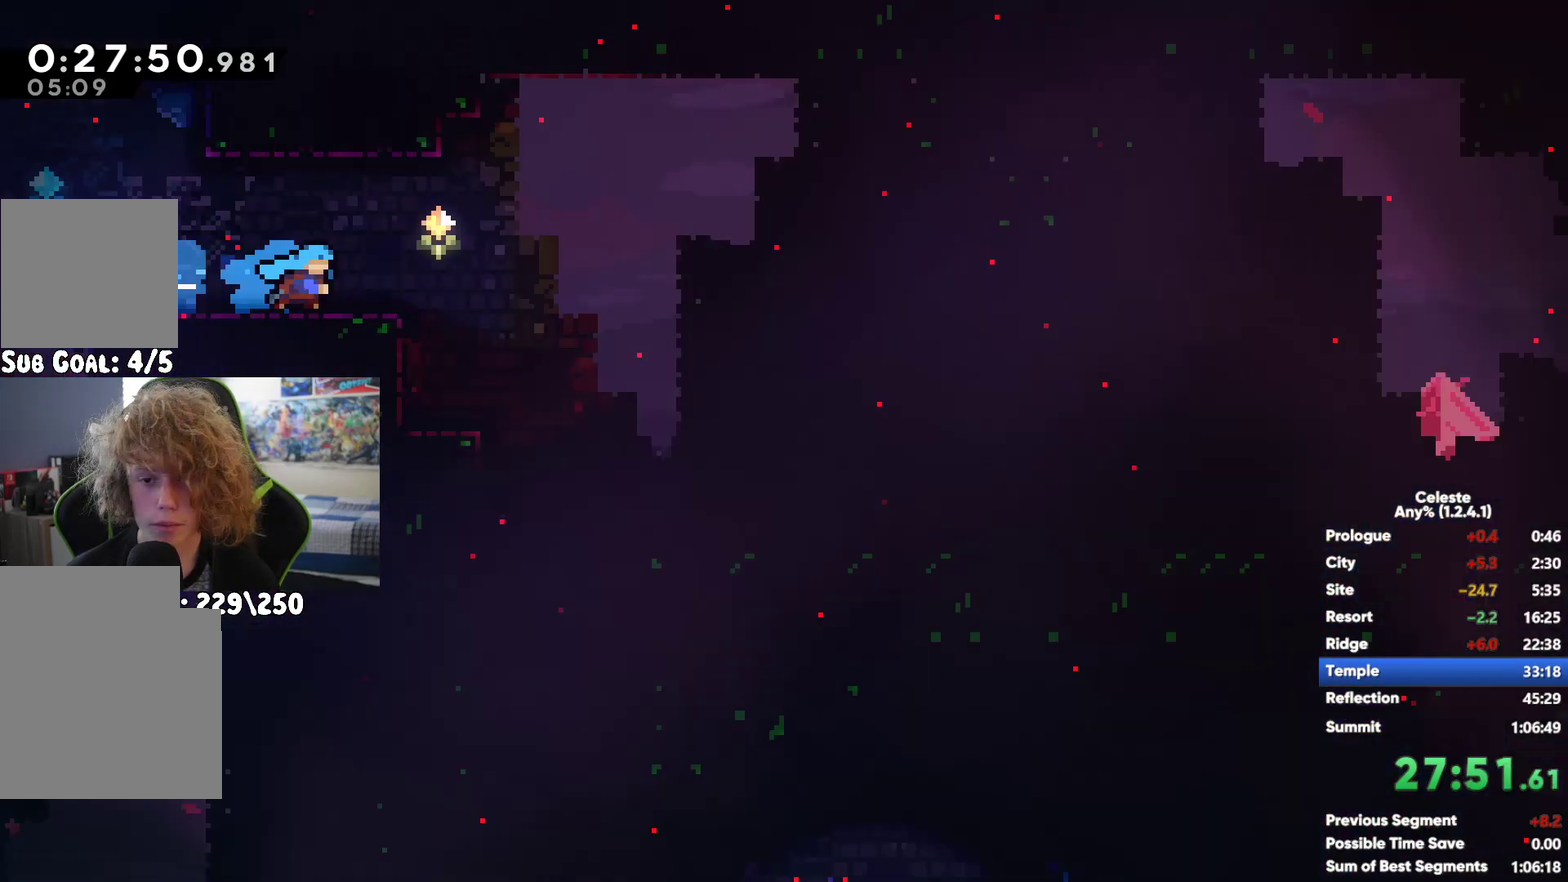
{"buttons": ["A"], "left_stick": "left", "right_stick": "center", "events": [[150, "left_stick", "left"], [417, "A", "down"]]}
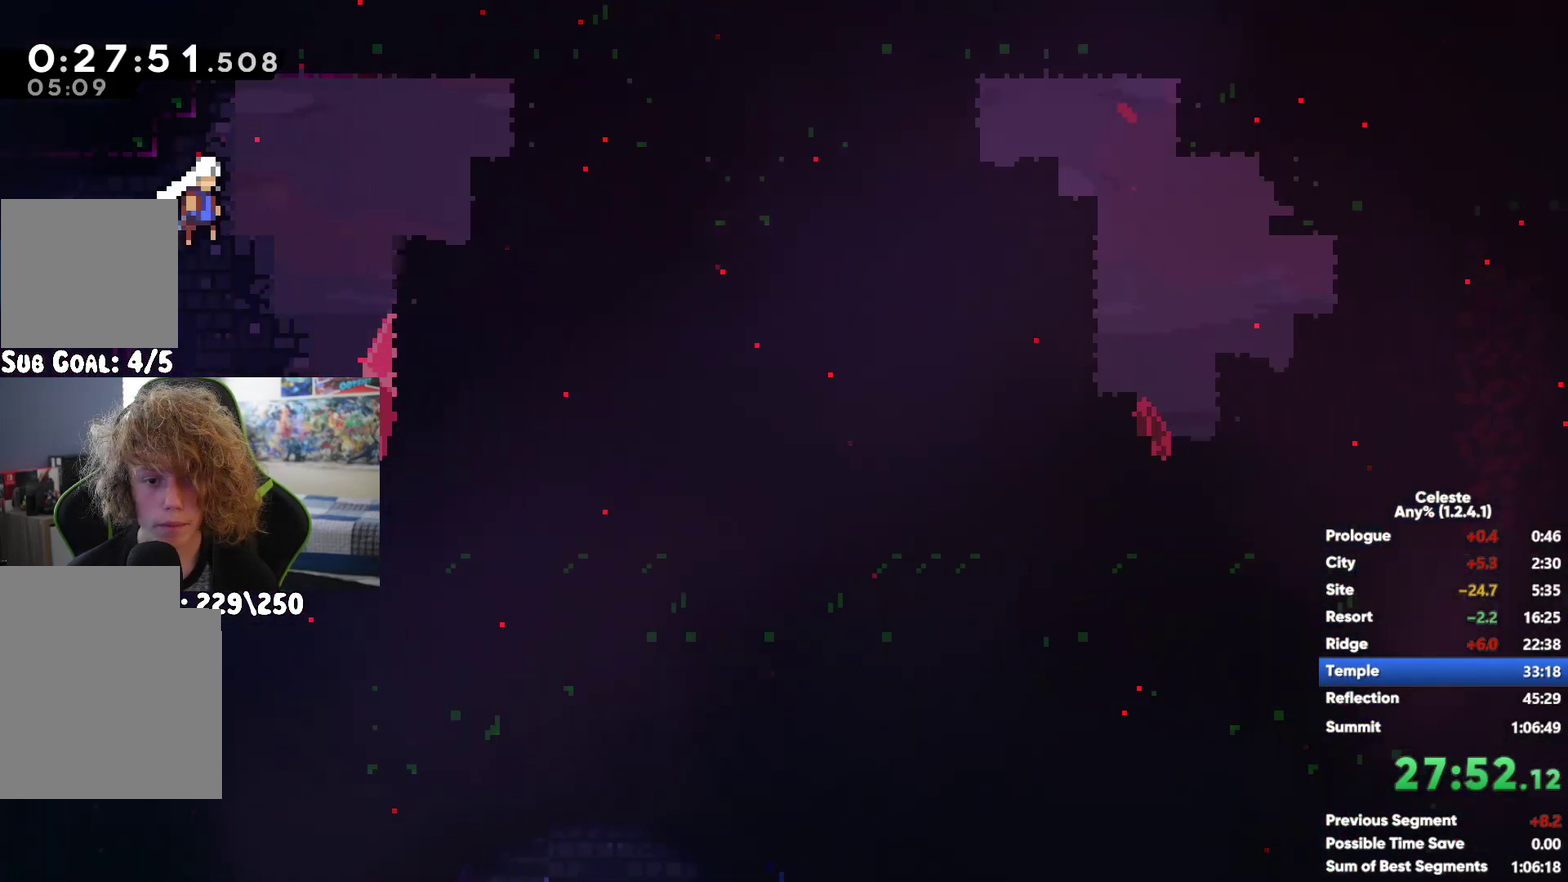
{"buttons": [], "left_stick": "left", "right_stick": "center", "events": [[233, "A", "up"]]}
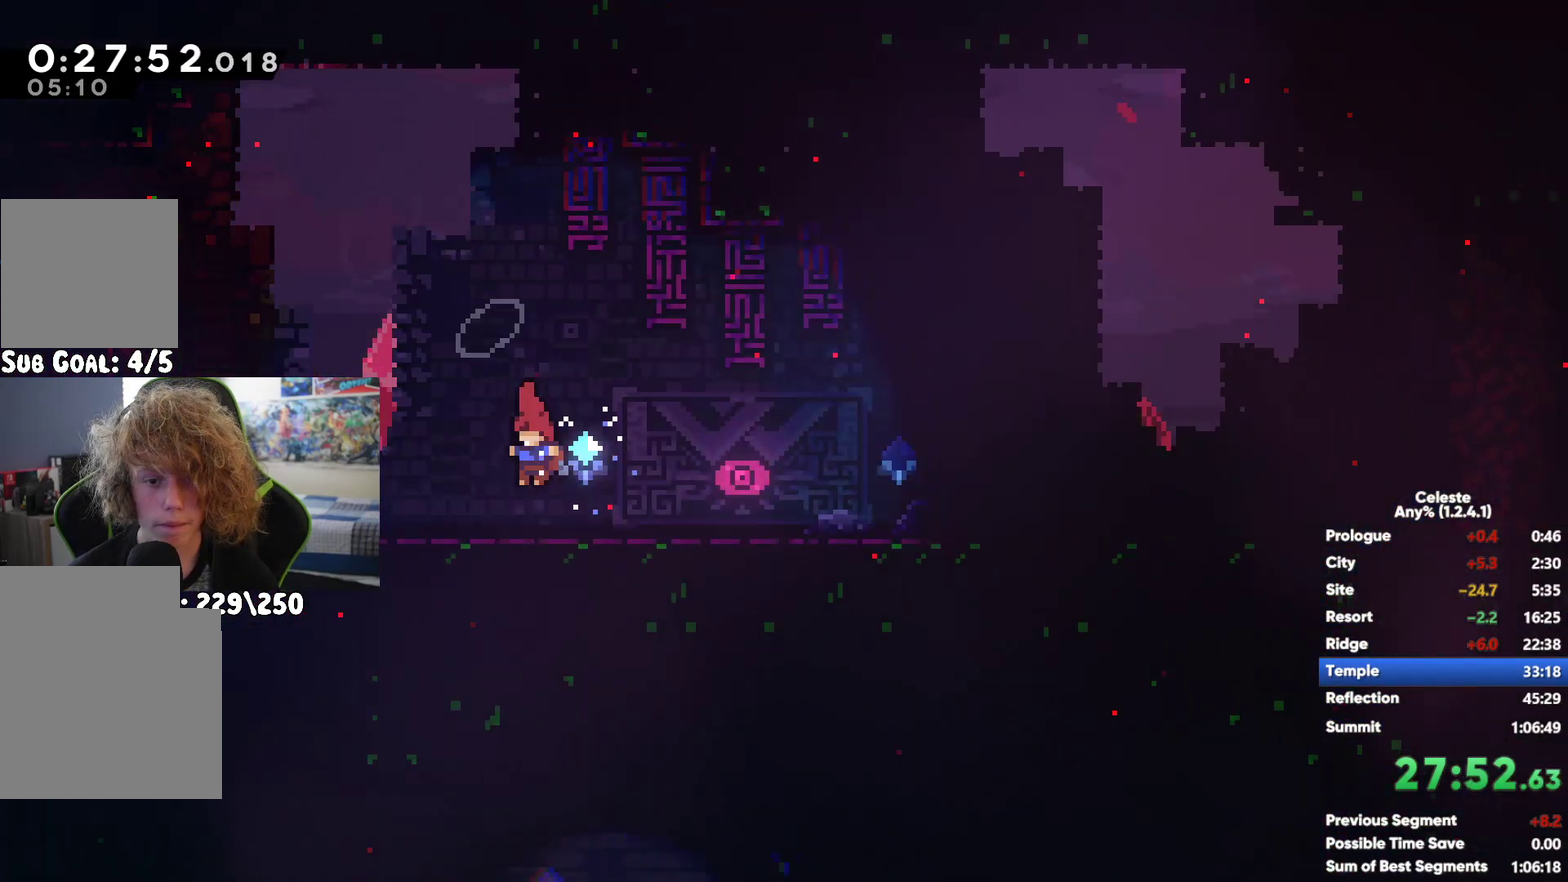
{"buttons": ["X"], "left_stick": "up-left", "right_stick": "center", "events": [[450, "left_stick", "up-left"], [483, "X", "down"]]}
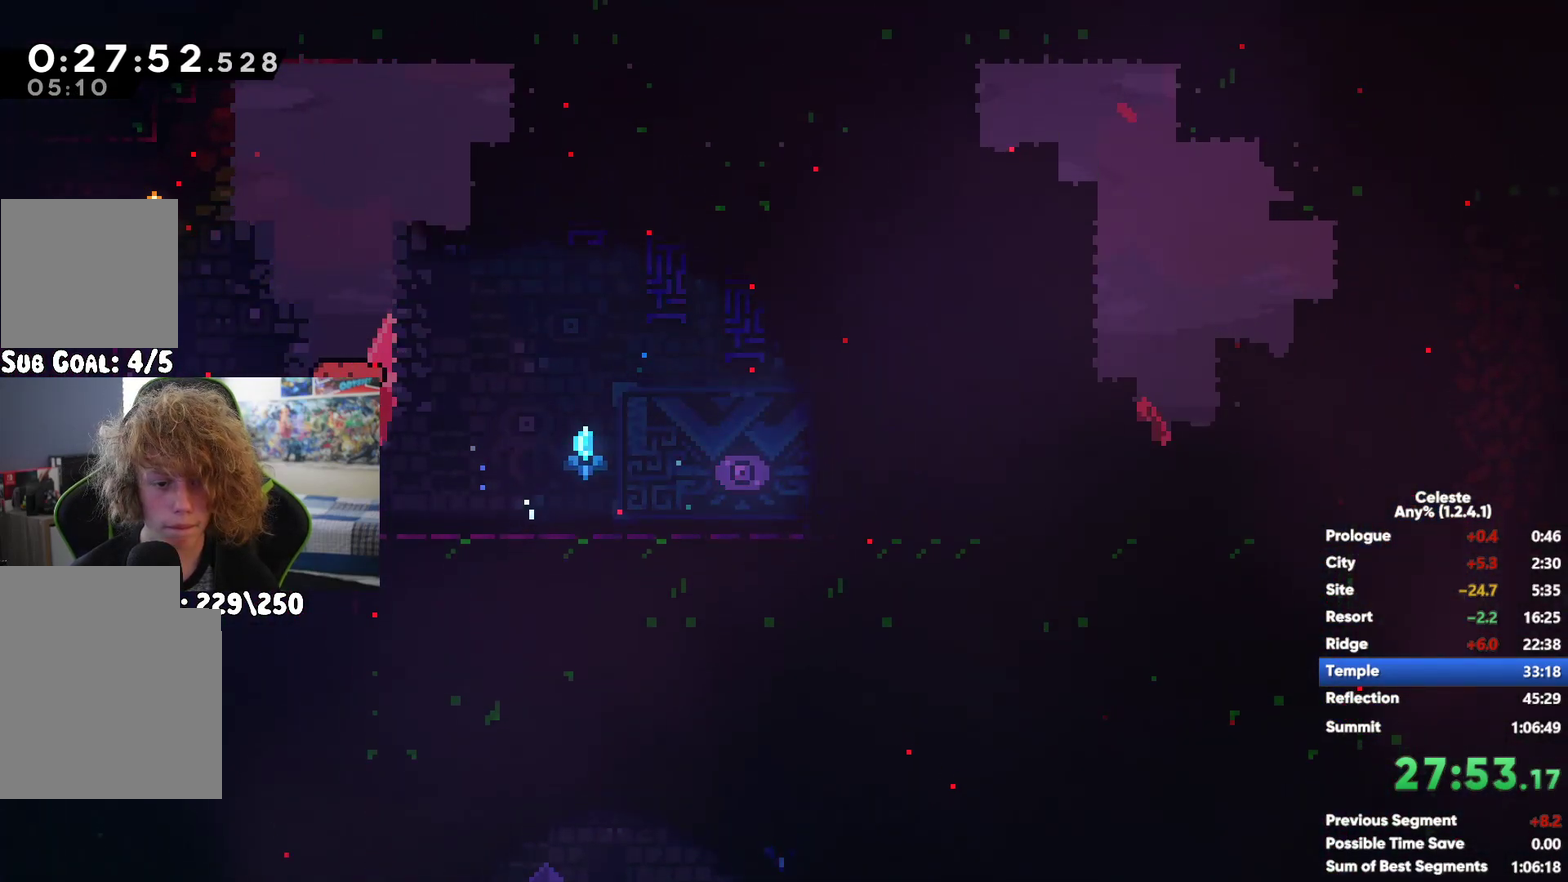
{"buttons": [], "left_stick": "center", "right_stick": "center", "events": [[183, "X", "up"], [183, "left_stick", "left"], [367, "A", "down"], [367, "left_stick", "center"], [450, "A", "up"]]}
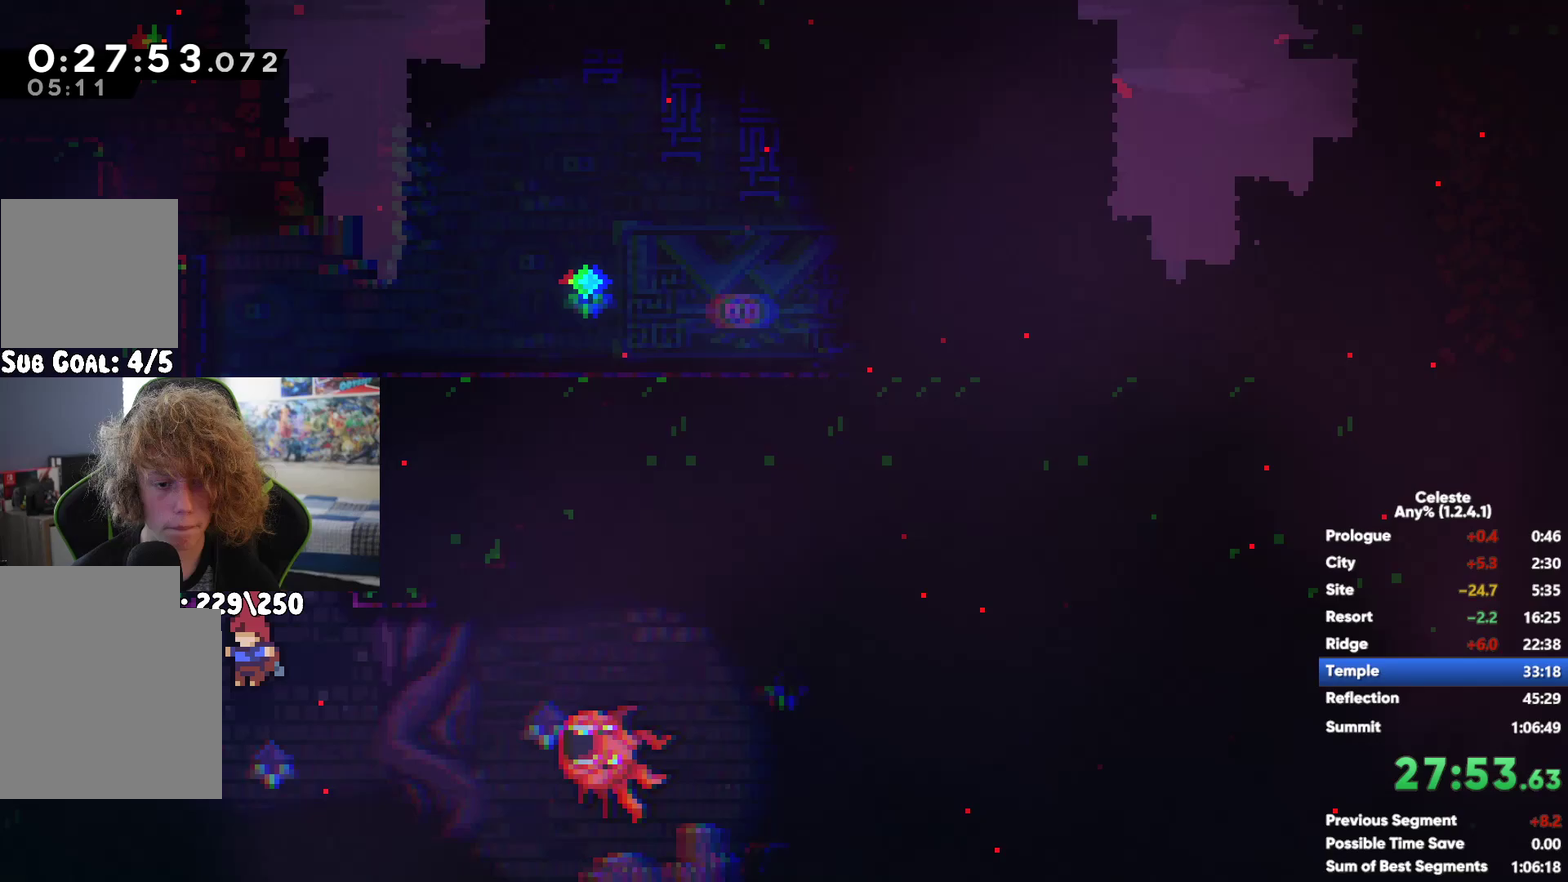
{"buttons": ["A"], "left_stick": "center", "right_stick": "center", "events": [[150, "A", "down"], [167, "left_stick", "left"], [233, "A", "up"], [400, "A", "down"], [417, "left_stick", "up-left"], [483, "left_stick", "center"]]}
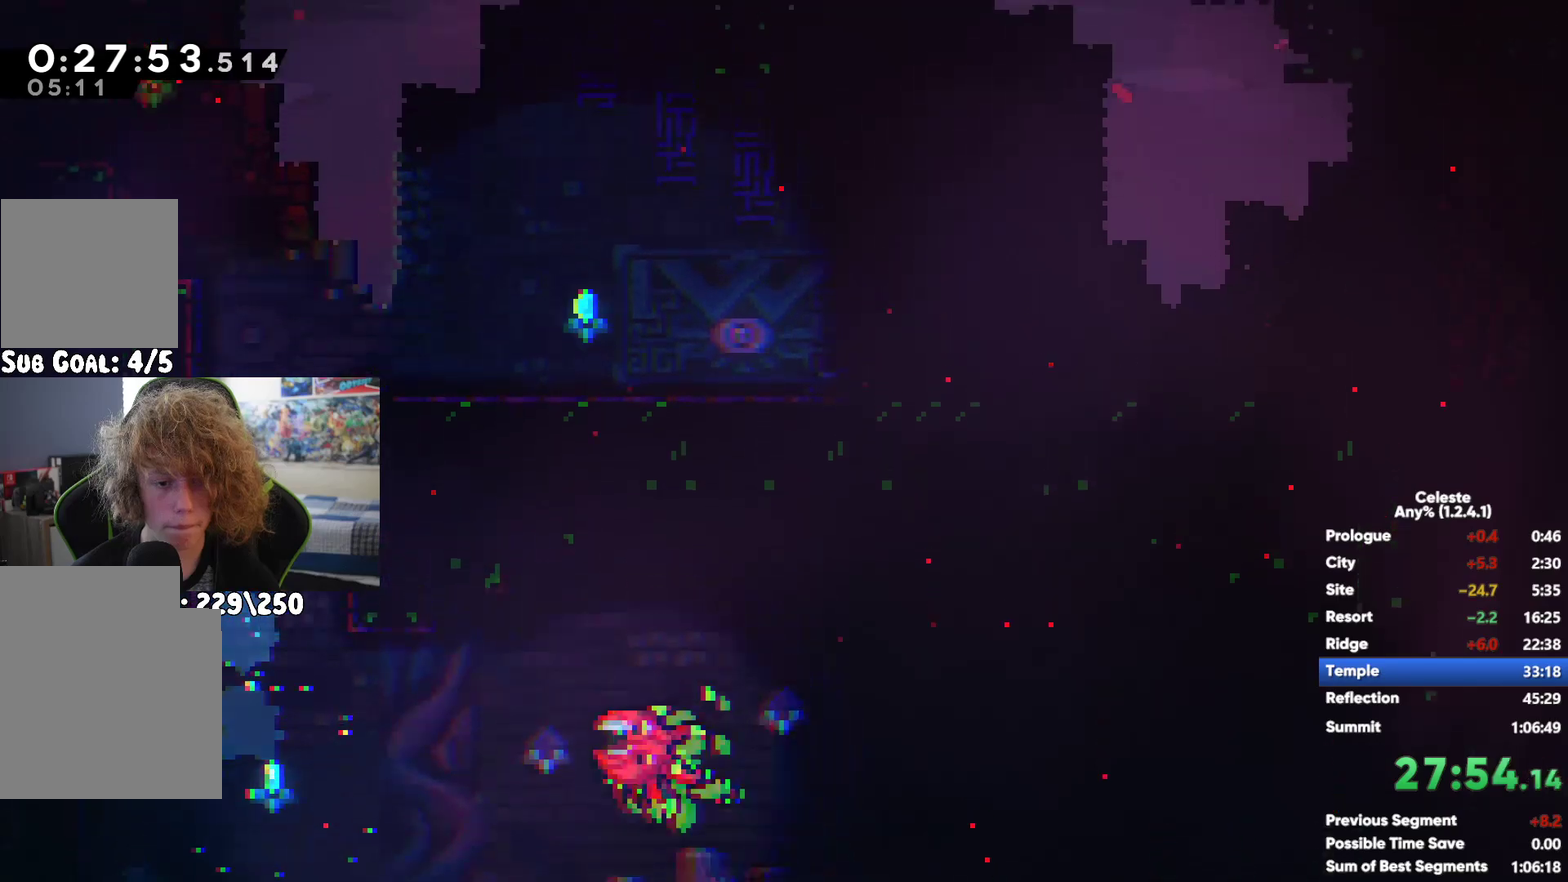
{"buttons": ["A"], "left_stick": "left", "right_stick": "center", "events": [[67, "A", "up"], [183, "left_stick", "left"], [433, "A", "down"]]}
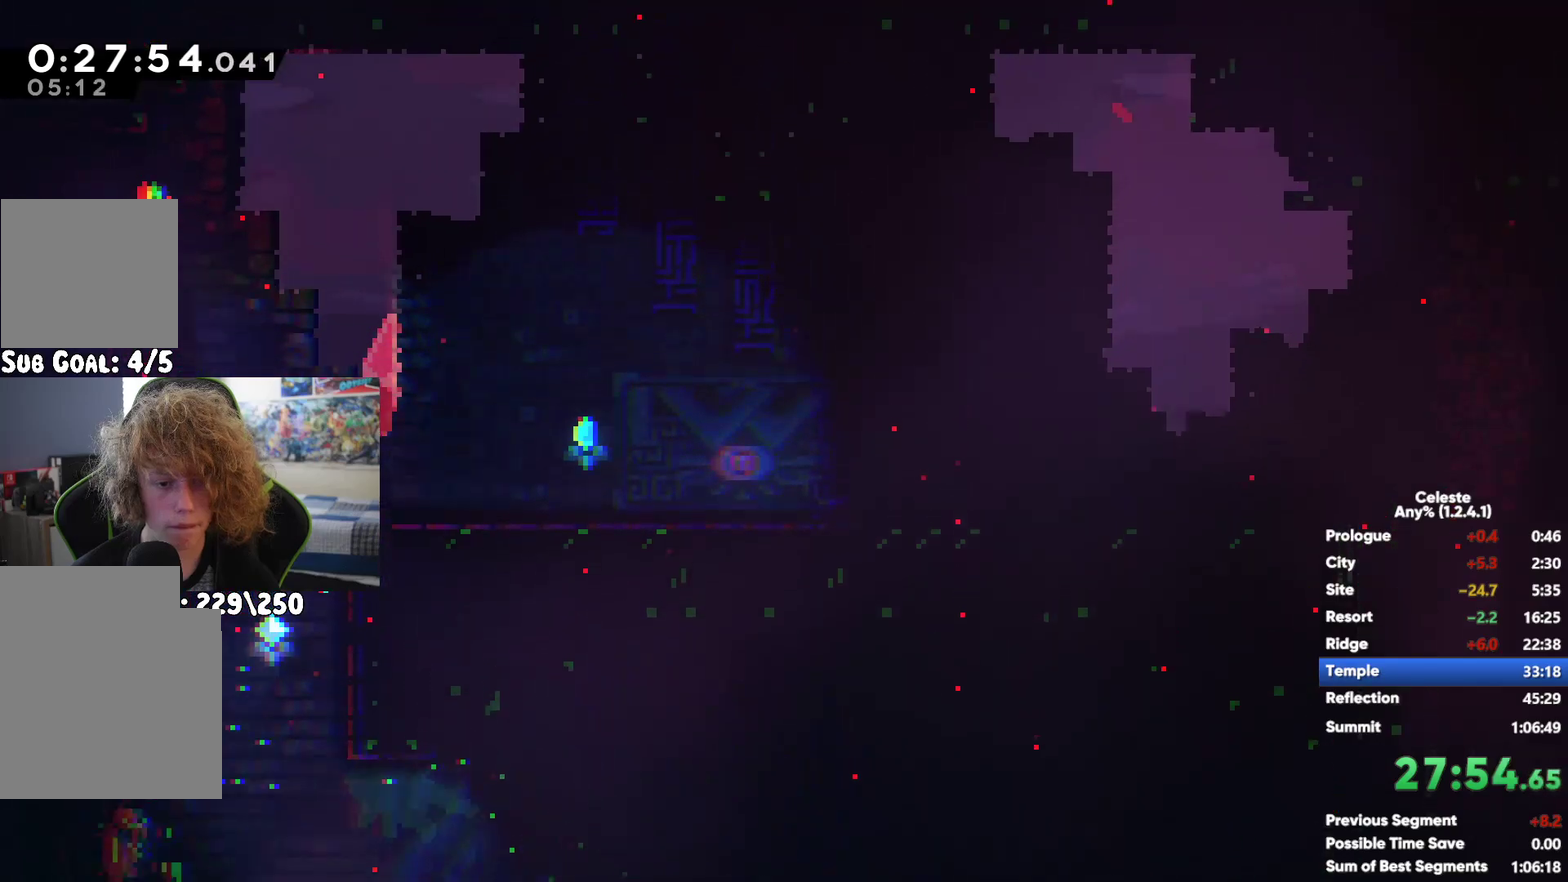
{"buttons": [], "left_stick": "left", "right_stick": "center", "events": [[133, "A", "up"]]}
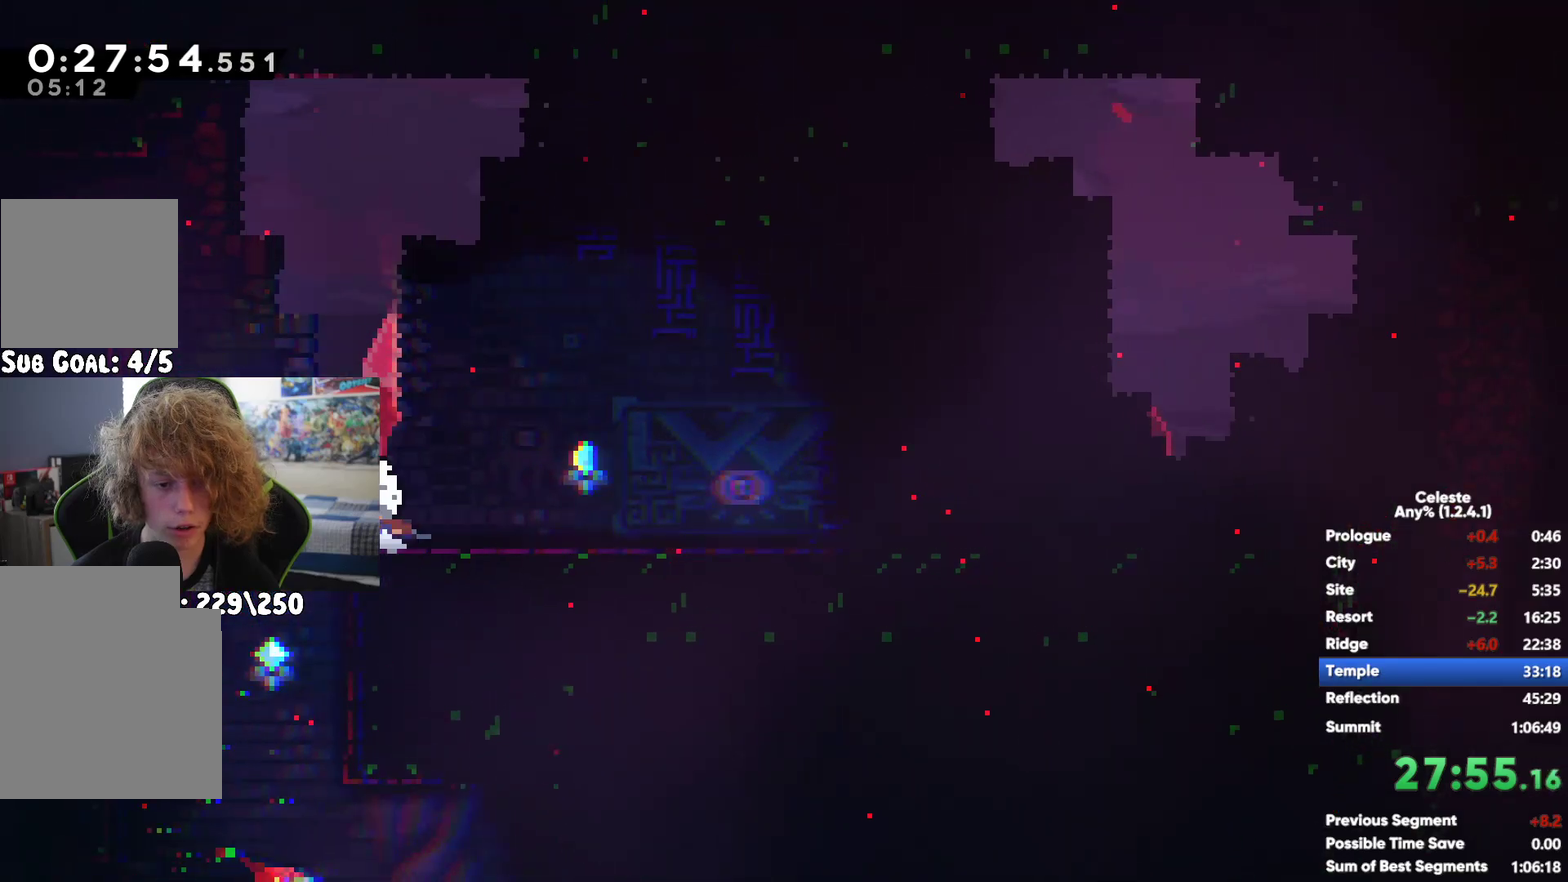
{"buttons": [], "left_stick": "center", "right_stick": "center", "events": [[100, "A", "down"], [150, "left_stick", "up-left"], [200, "left_stick", "center"], [383, "A", "up"]]}
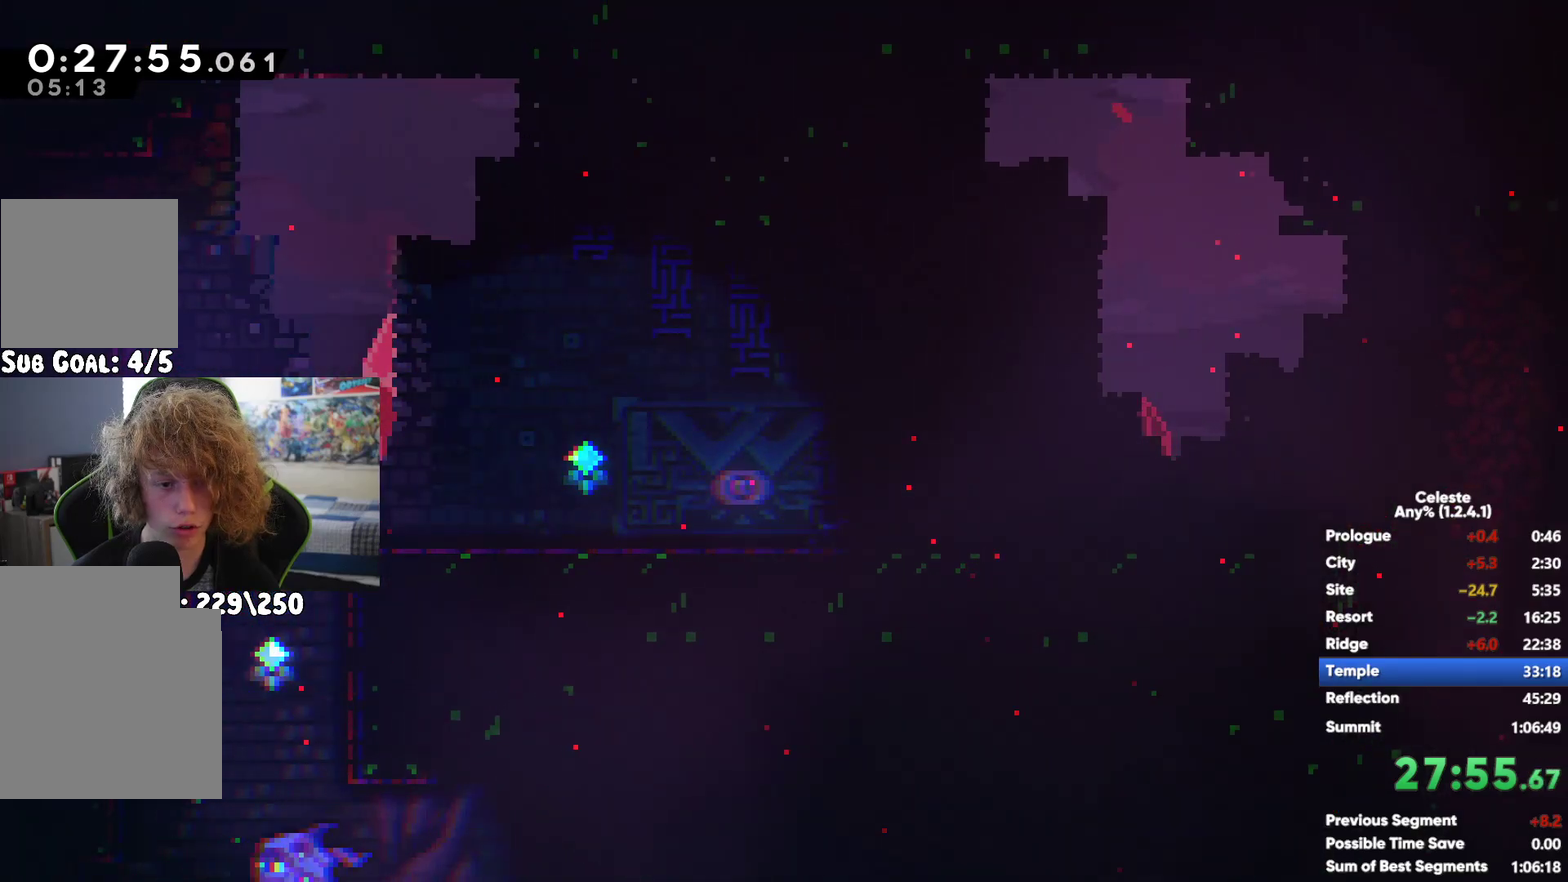
{"buttons": [], "left_stick": "center", "right_stick": "center", "events": [[100, "left_stick", "down-left"], [150, "left_stick", "center"]]}
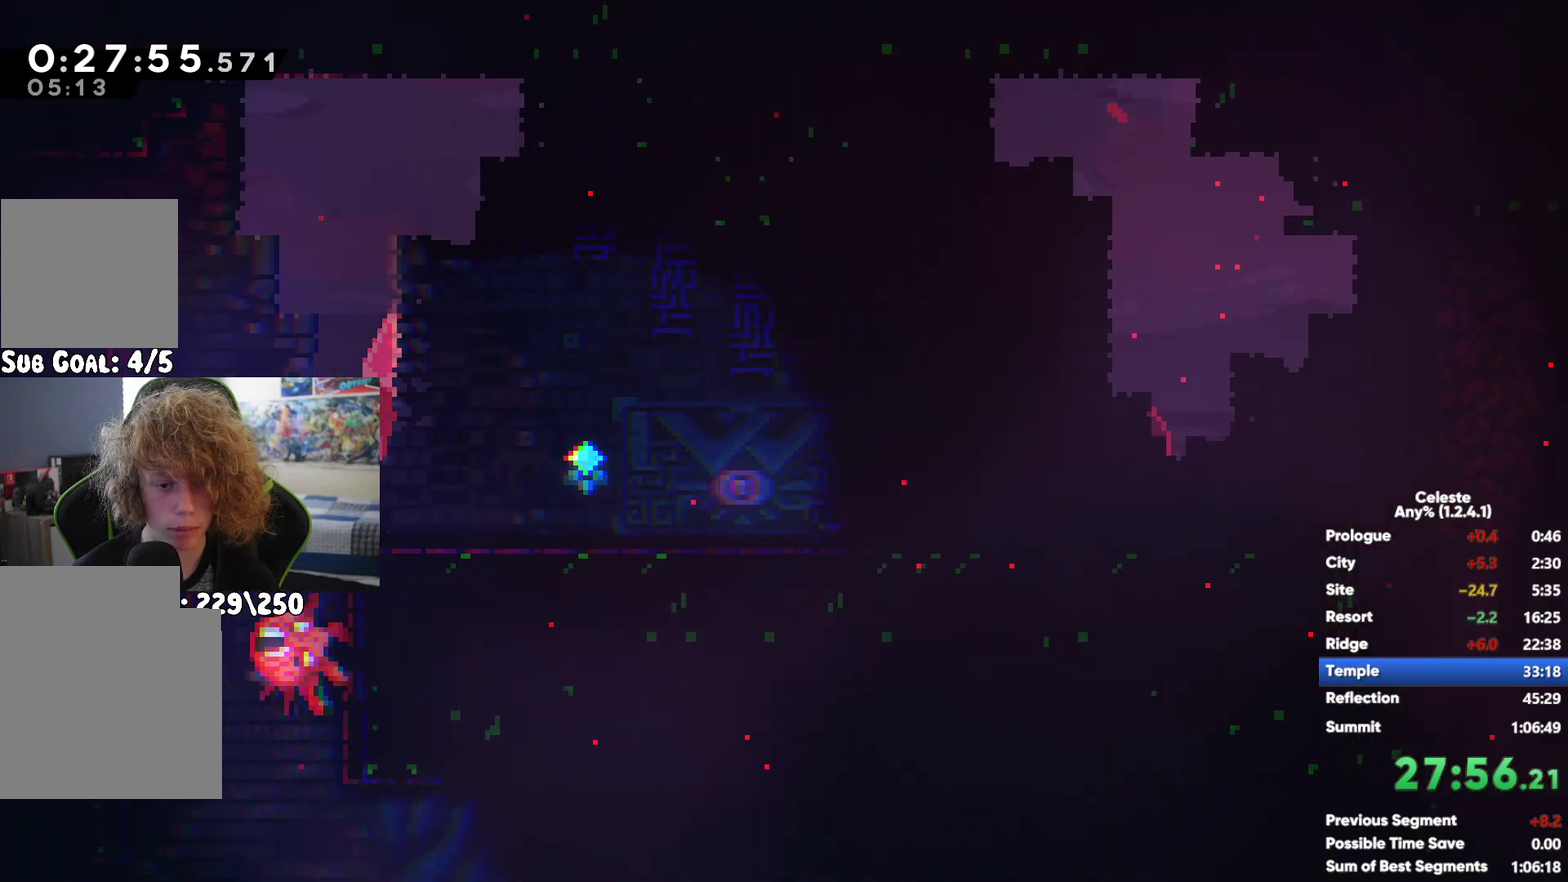
{"buttons": ["X"], "left_stick": "up", "right_stick": "center", "events": [[200, "A", "down"], [283, "left_stick", "up"], [400, "left_stick", "up-left"], [467, "A", "up"], [483, "left_stick", "up"], [500, "X", "down"]]}
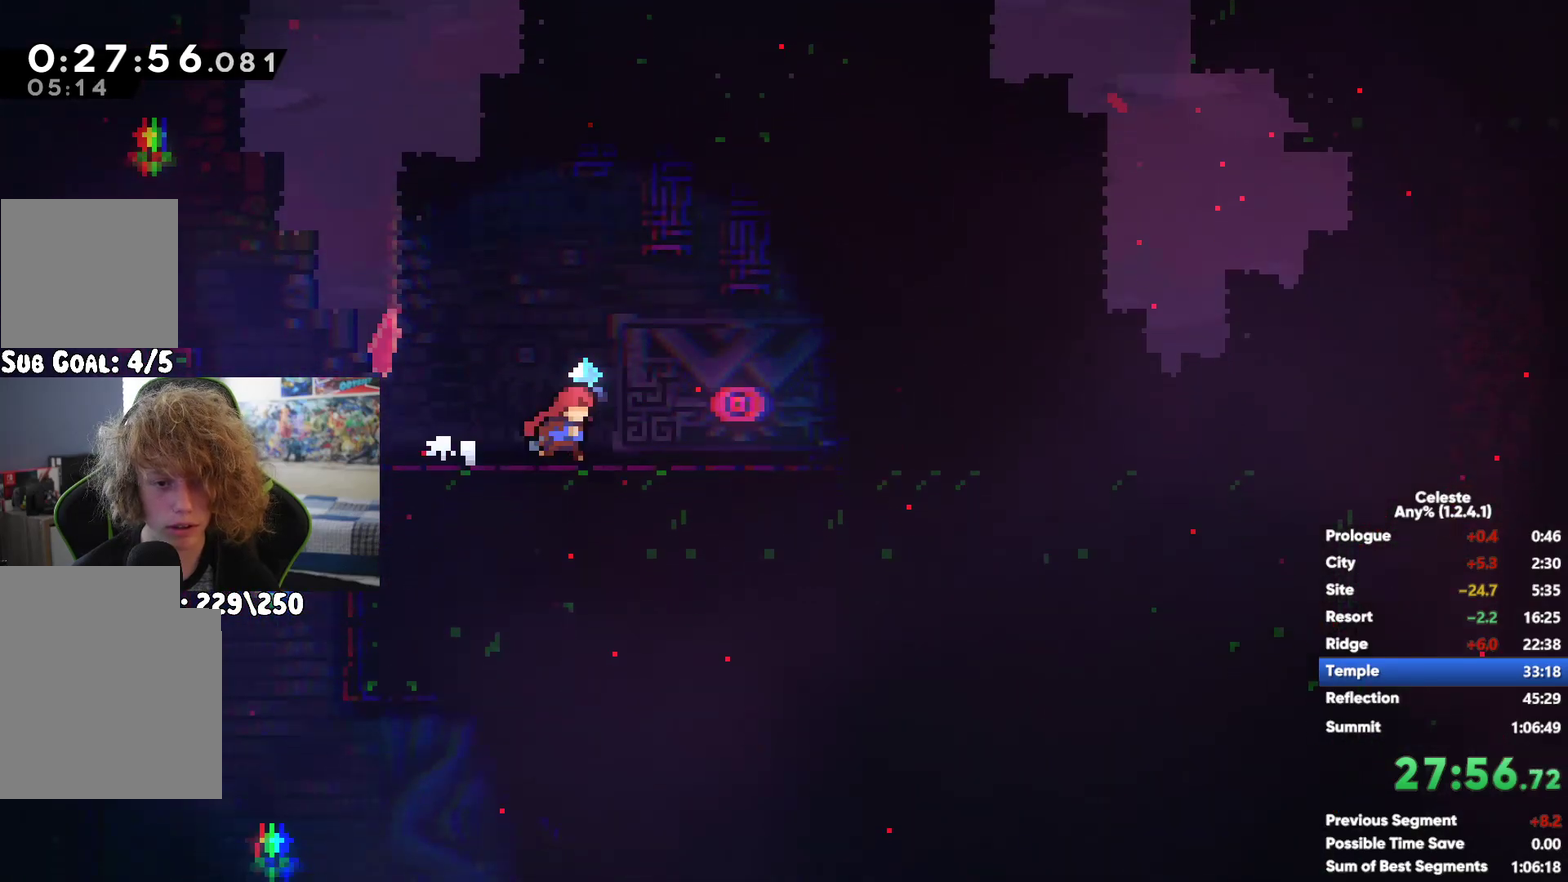
{"buttons": [], "left_stick": "left", "right_stick": "center", "events": [[133, "left_stick", "up-left"], [200, "left_stick", "up"], [250, "left_stick", "center"], [317, "X", "up"], [350, "left_stick", "left"]]}
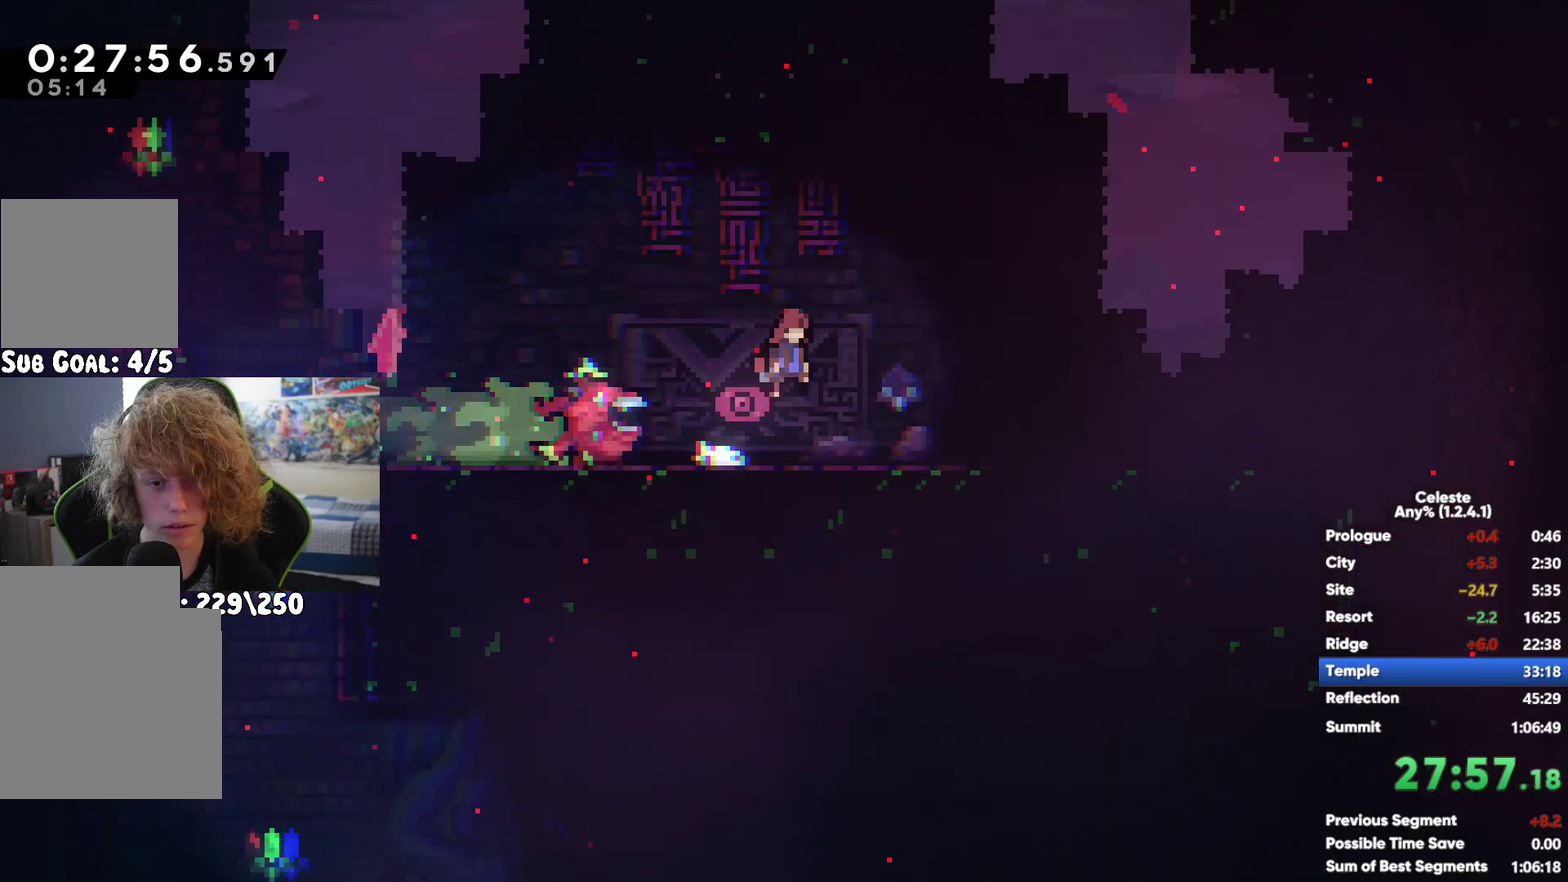
{"buttons": [], "left_stick": "center", "right_stick": "center", "events": [[133, "left_stick", "center"]]}
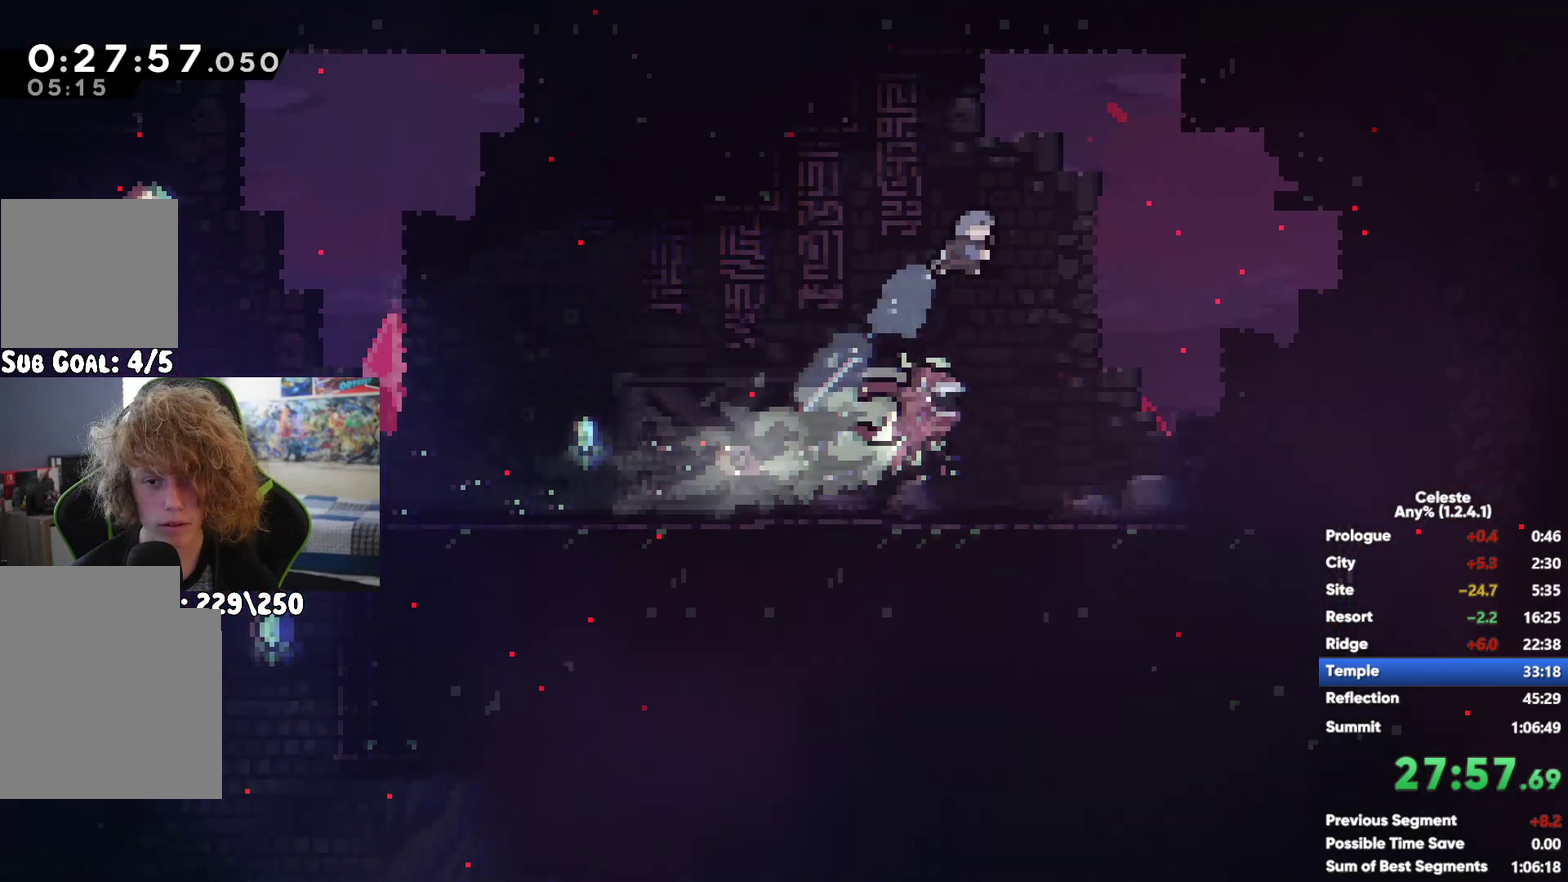
{"buttons": [], "left_stick": "left", "right_stick": "center", "events": [[250, "left_stick", "left"]]}
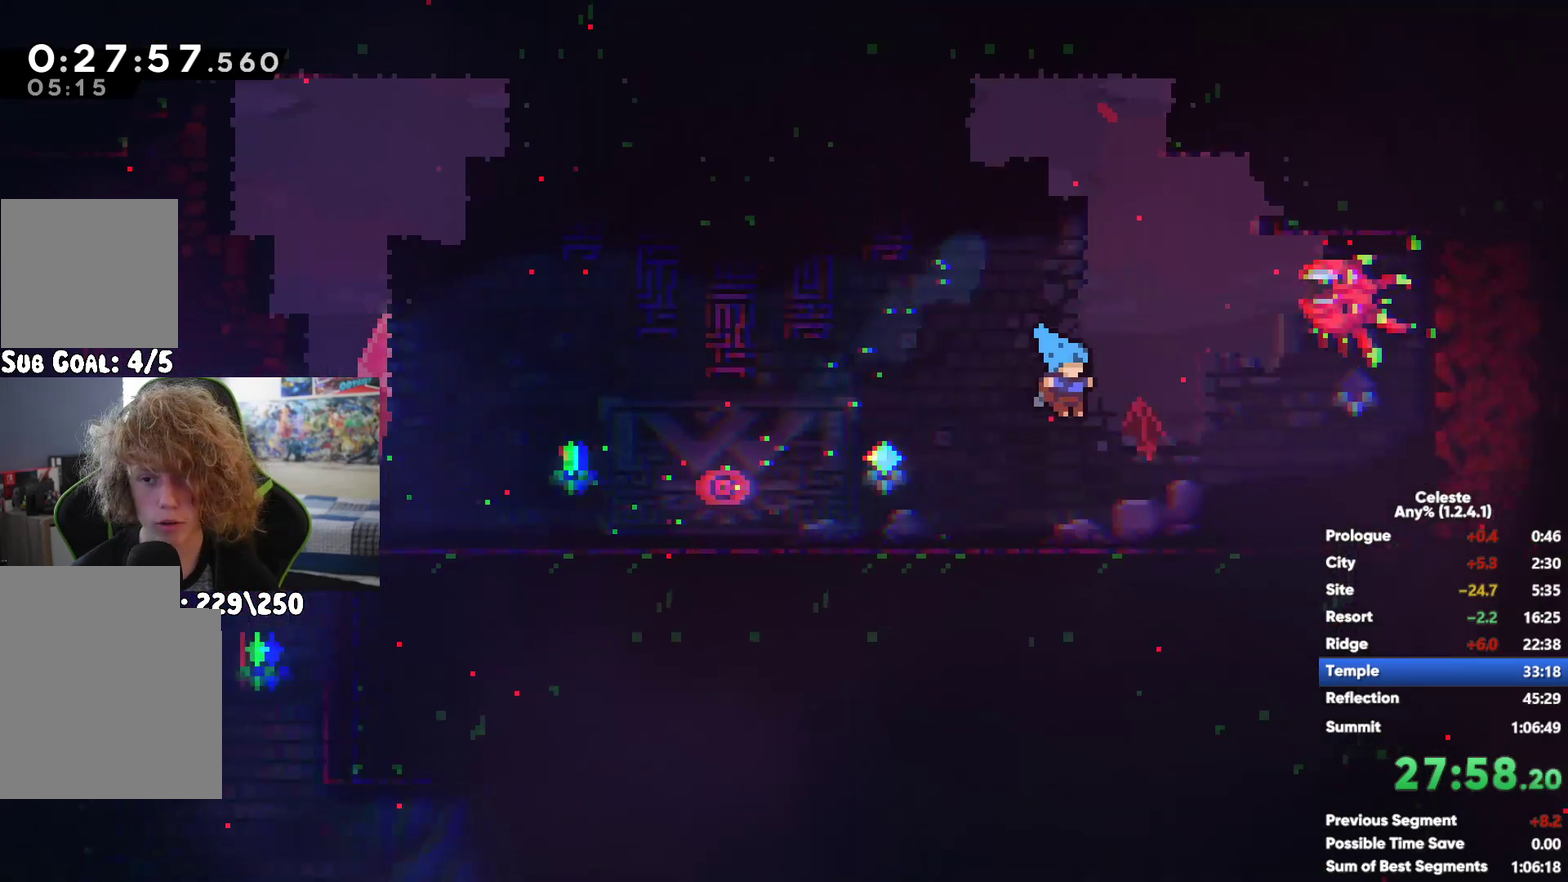
{"buttons": [], "left_stick": "center", "right_stick": "center", "events": [[217, "A", "down"], [283, "left_stick", "up-left"], [400, "left_stick", "center"], [417, "A", "up"]]}
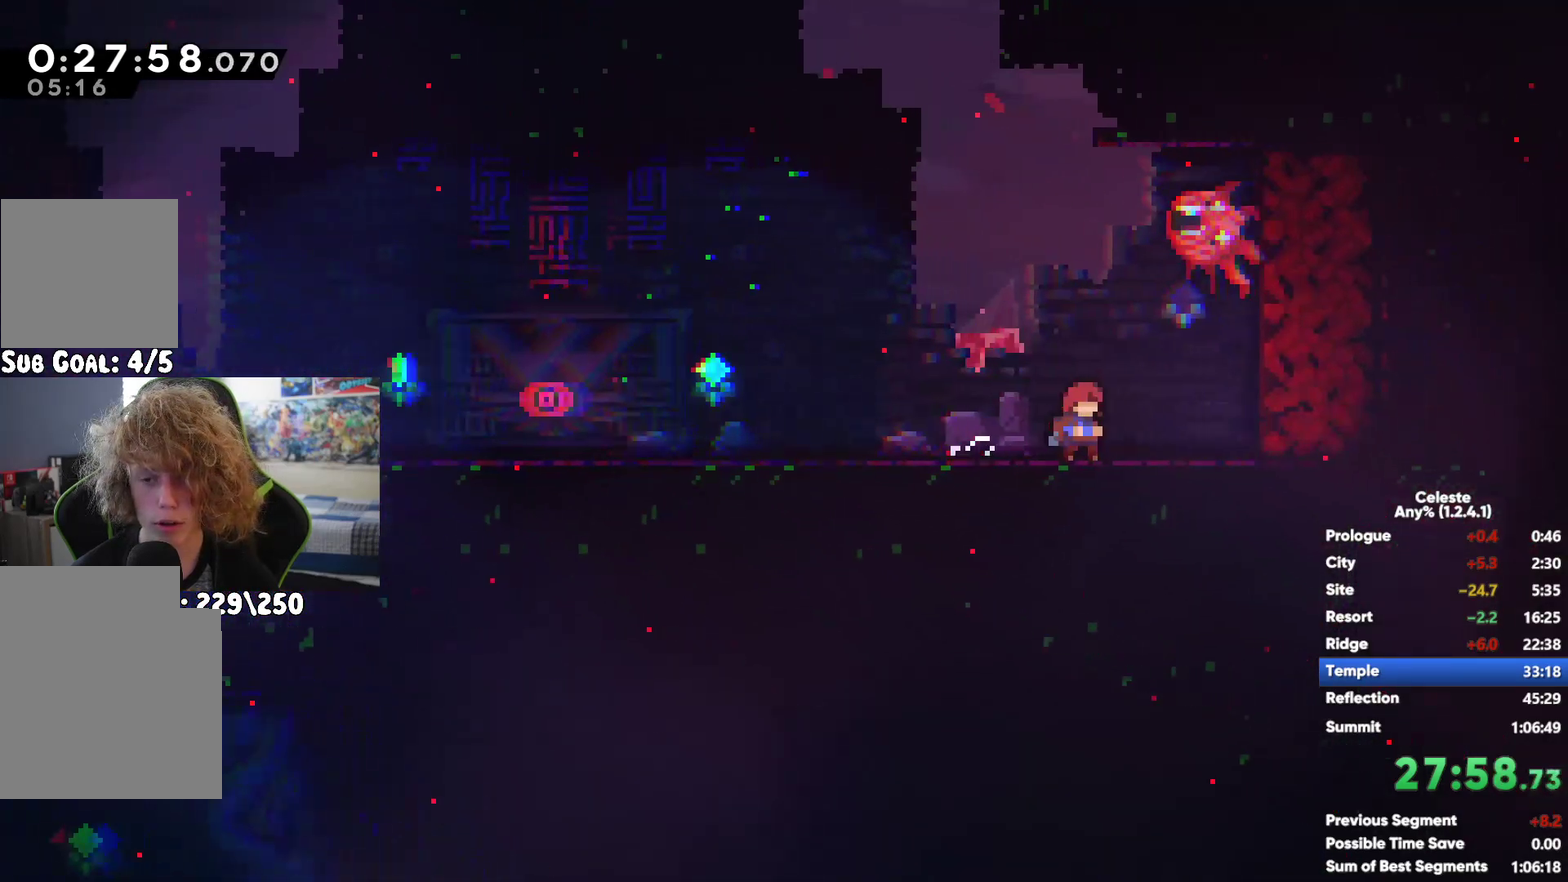
{"buttons": [], "left_stick": "center", "right_stick": "center", "events": [[17, "X", "down"], [17, "left_stick", "up"], [317, "left_stick", "up-left"], [383, "X", "up"], [400, "left_stick", "up"], [483, "left_stick", "center"]]}
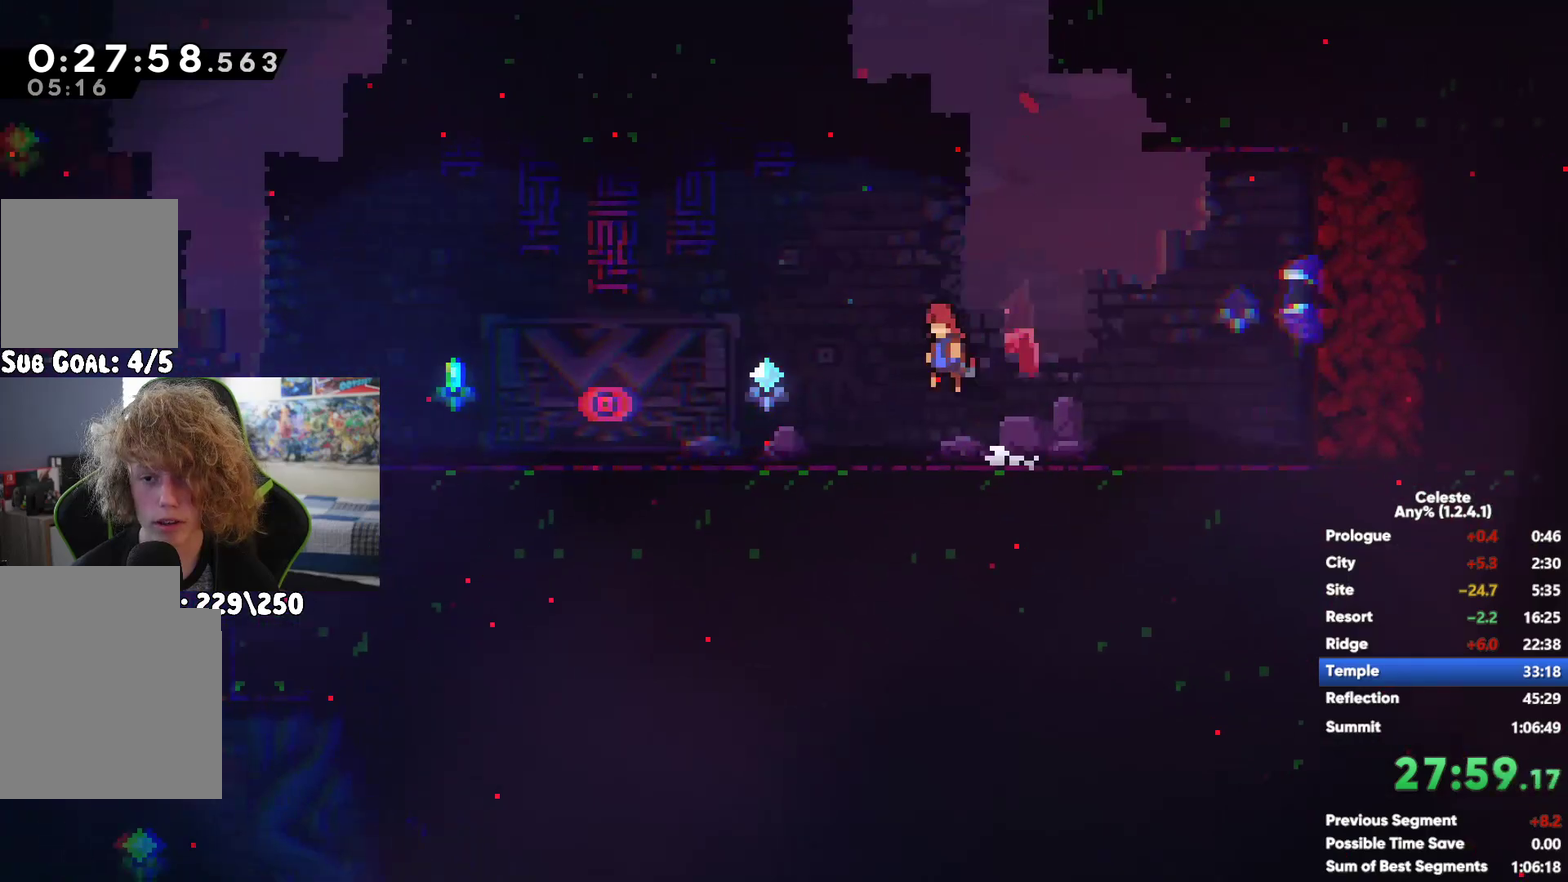
{"buttons": [], "left_stick": "center", "right_stick": "center", "events": [[100, "left_stick", "down"], [450, "left_stick", "center"]]}
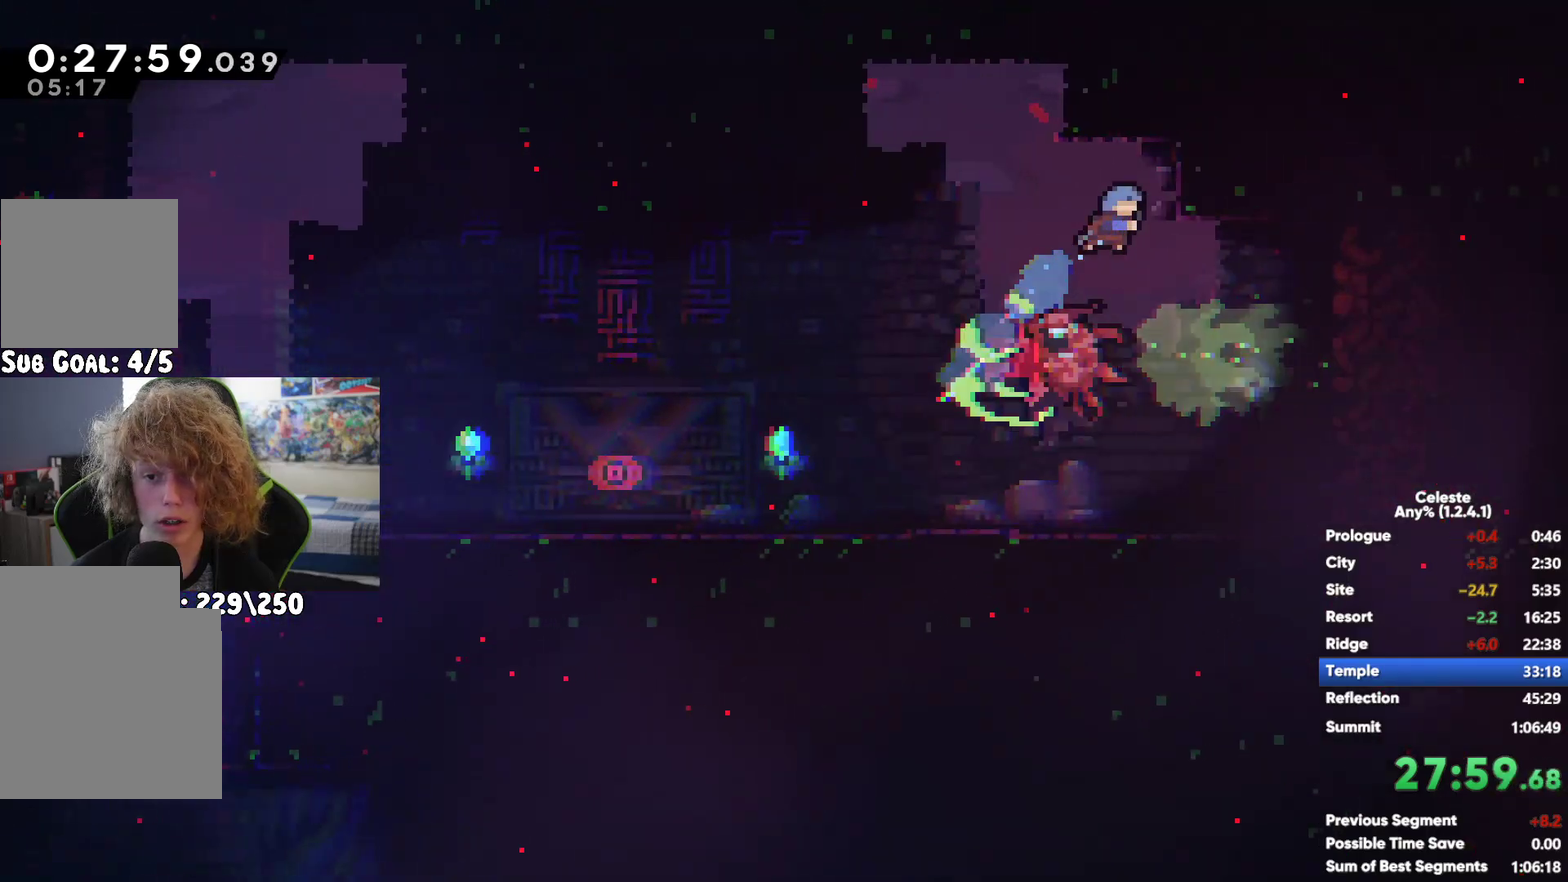
{"buttons": [], "left_stick": "left", "right_stick": "center", "events": [[417, "left_stick", "left"]]}
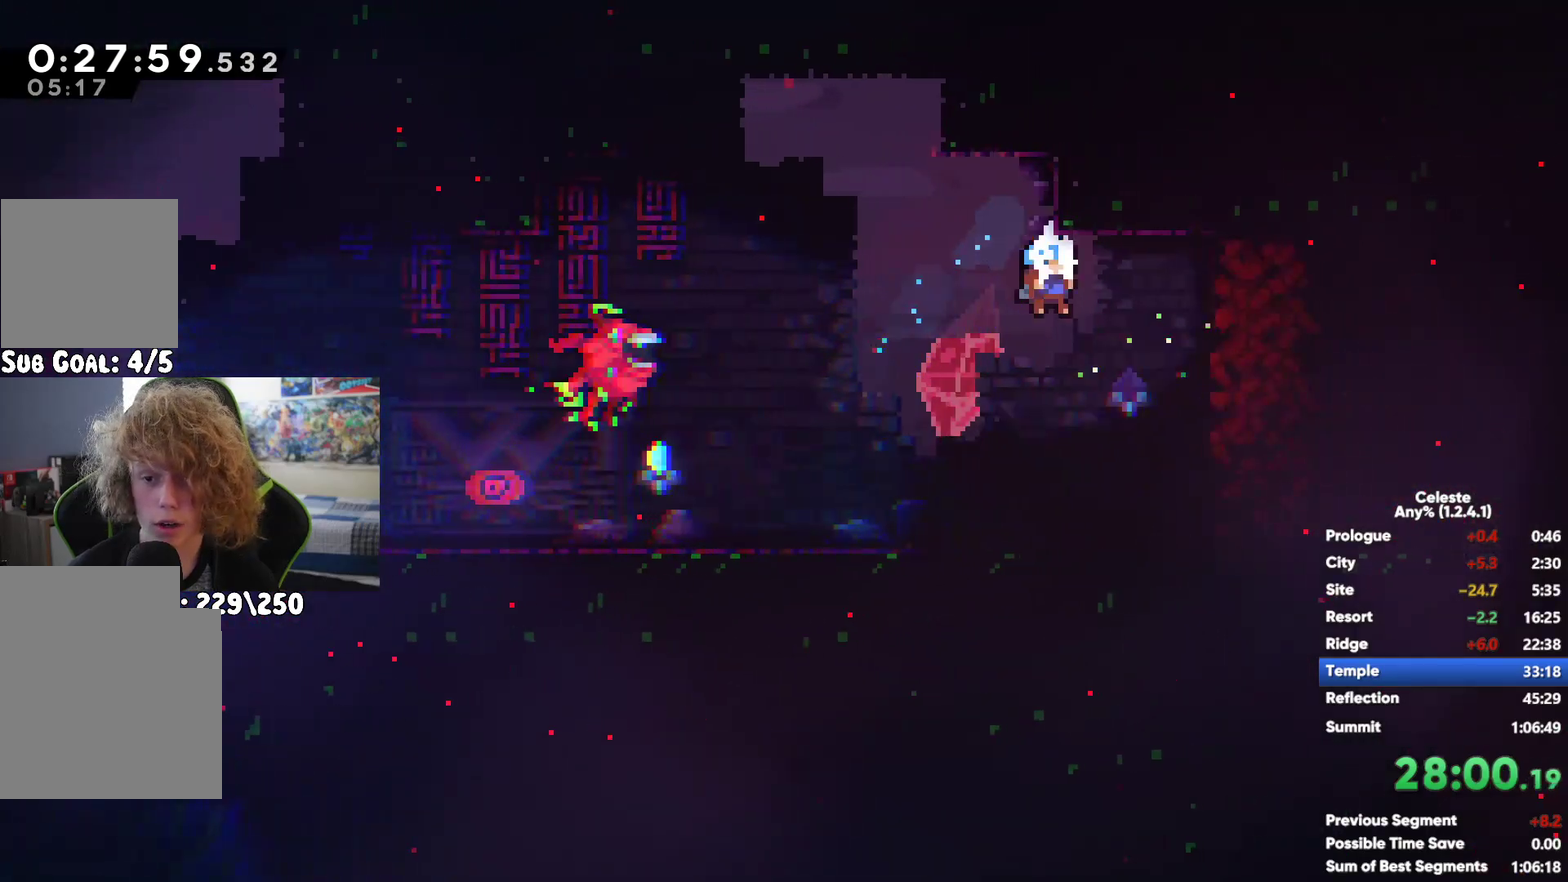
{"buttons": ["X"], "left_stick": "up-left", "right_stick": "center", "events": [[150, "A", "down"], [317, "A", "up"], [317, "left_stick", "up-left"], [450, "X", "down"]]}
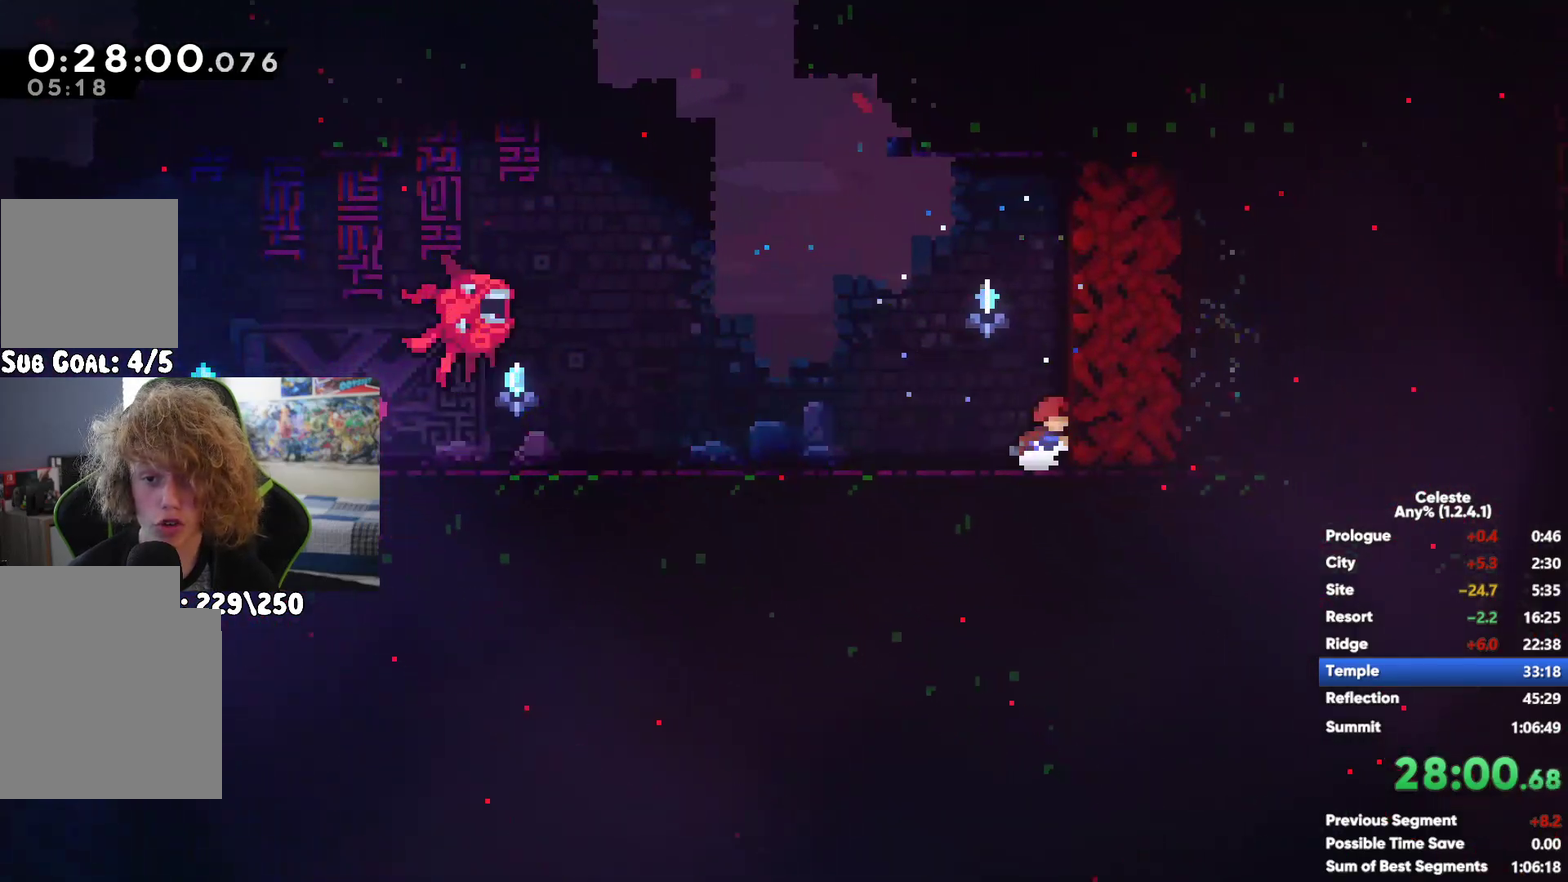
{"buttons": [], "left_stick": "left", "right_stick": "center", "events": [[133, "X", "up"], [183, "left_stick", "left"]]}
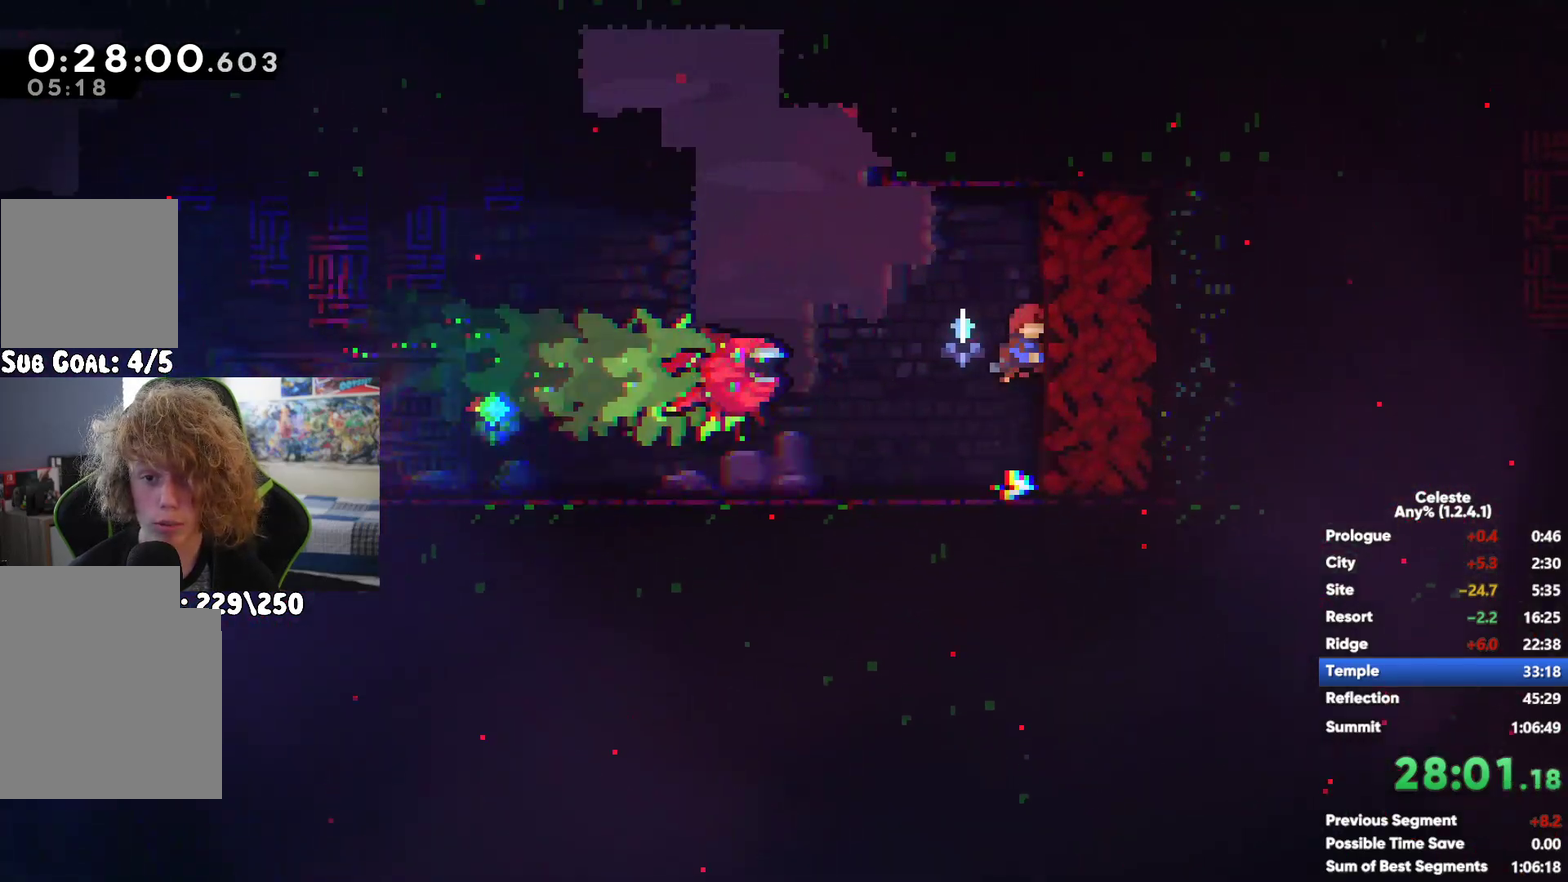
{"buttons": ["X"], "left_stick": "center", "right_stick": "center", "events": [[200, "left_stick", "center"], [383, "X", "down"]]}
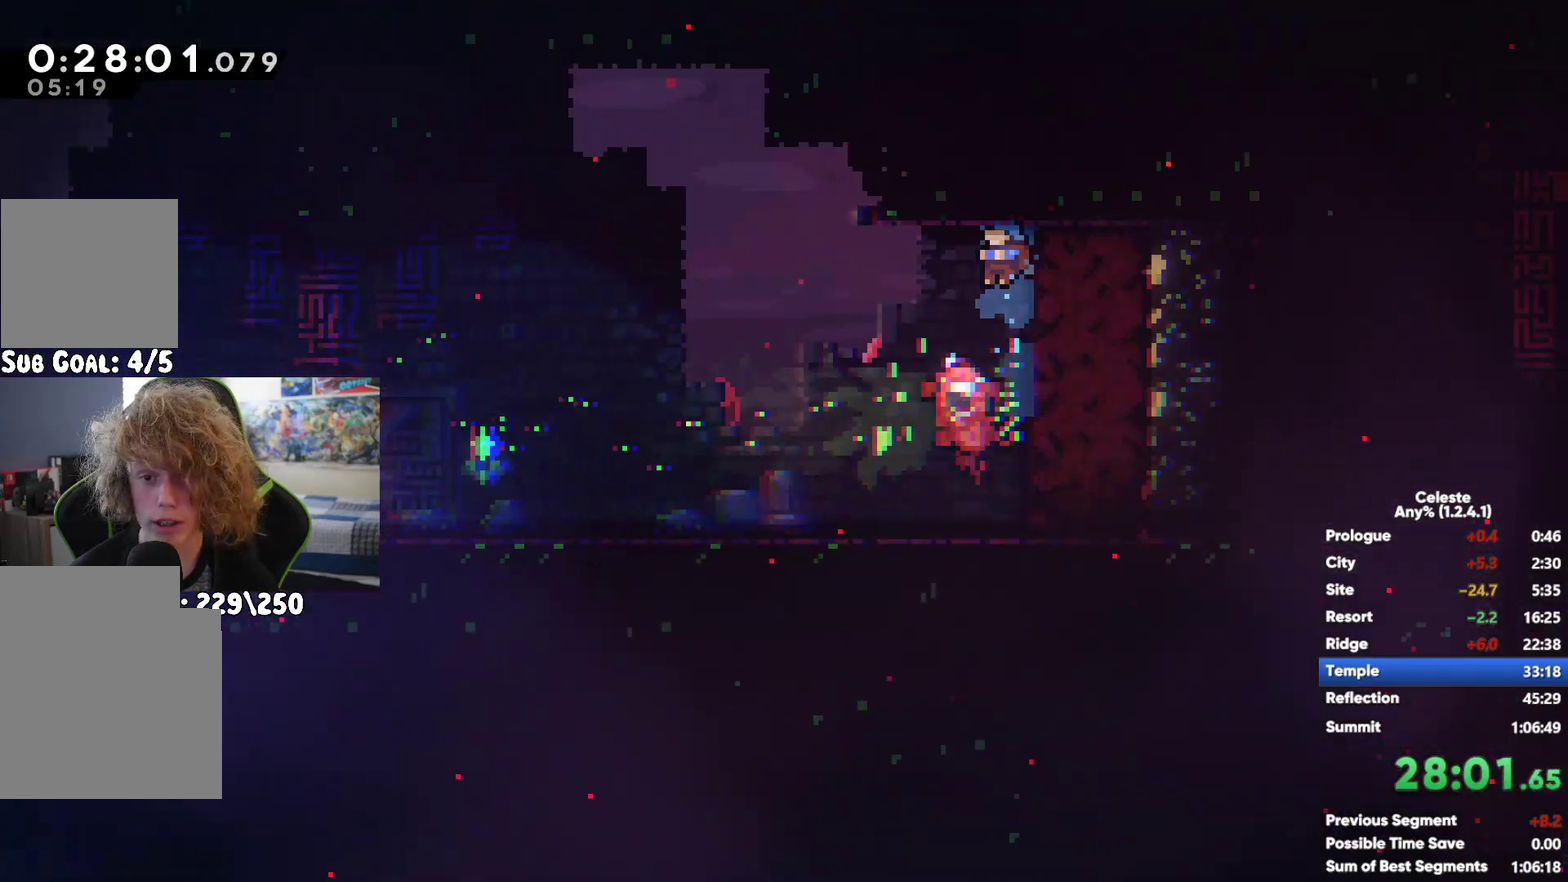
{"buttons": [], "left_stick": "left", "right_stick": "center", "events": [[17, "X", "up"], [100, "X", "down"], [233, "X", "up"], [400, "left_stick", "left"]]}
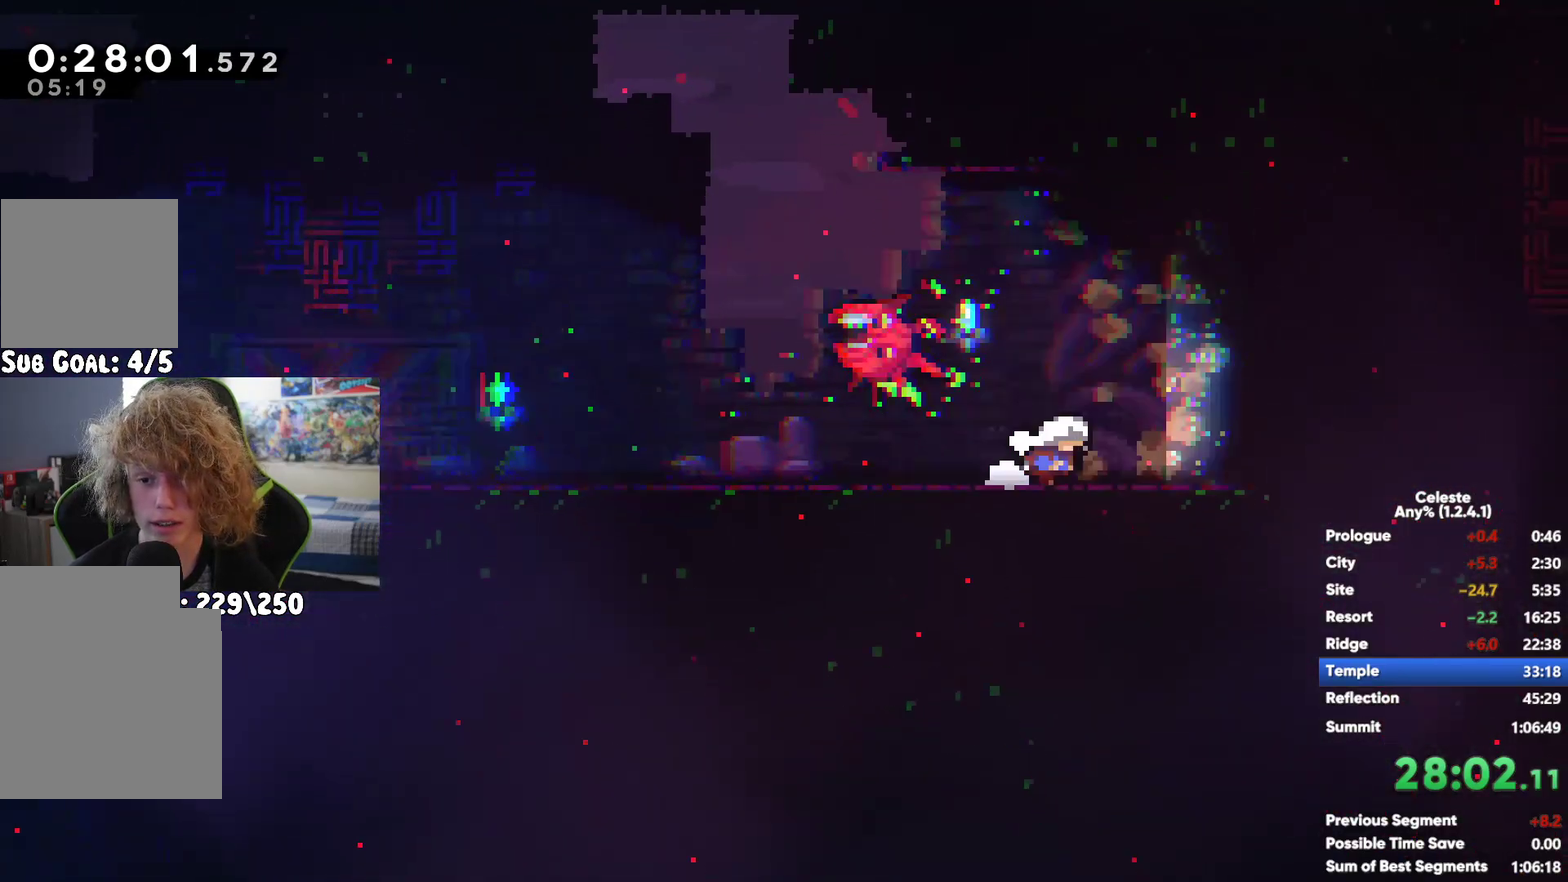
{"buttons": [], "left_stick": "left", "right_stick": "center", "events": []}
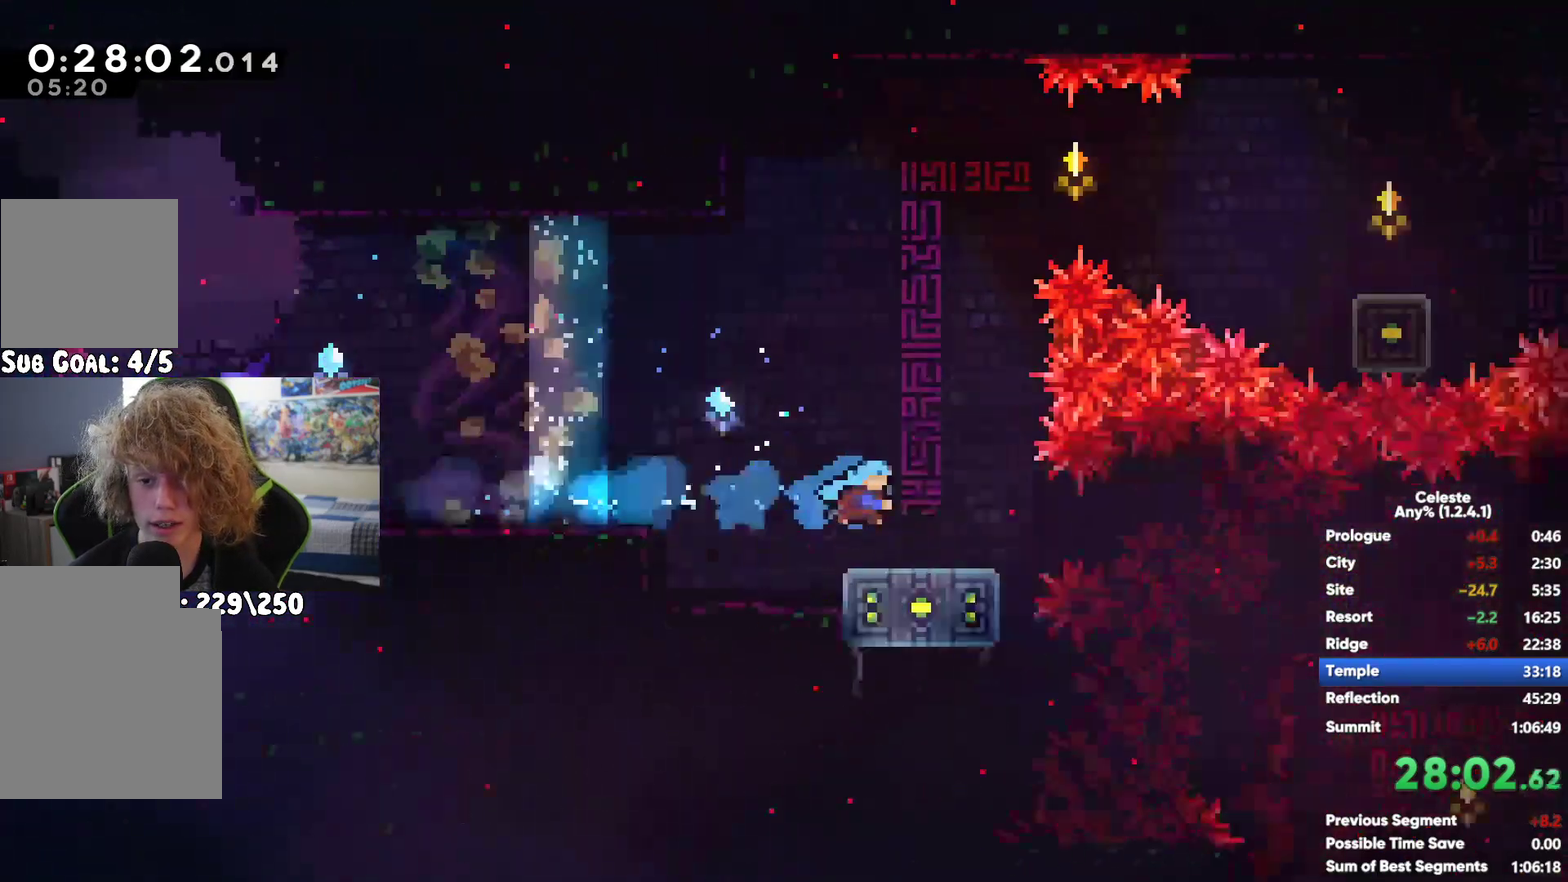
{"buttons": [], "left_stick": "left", "right_stick": "center", "events": []}